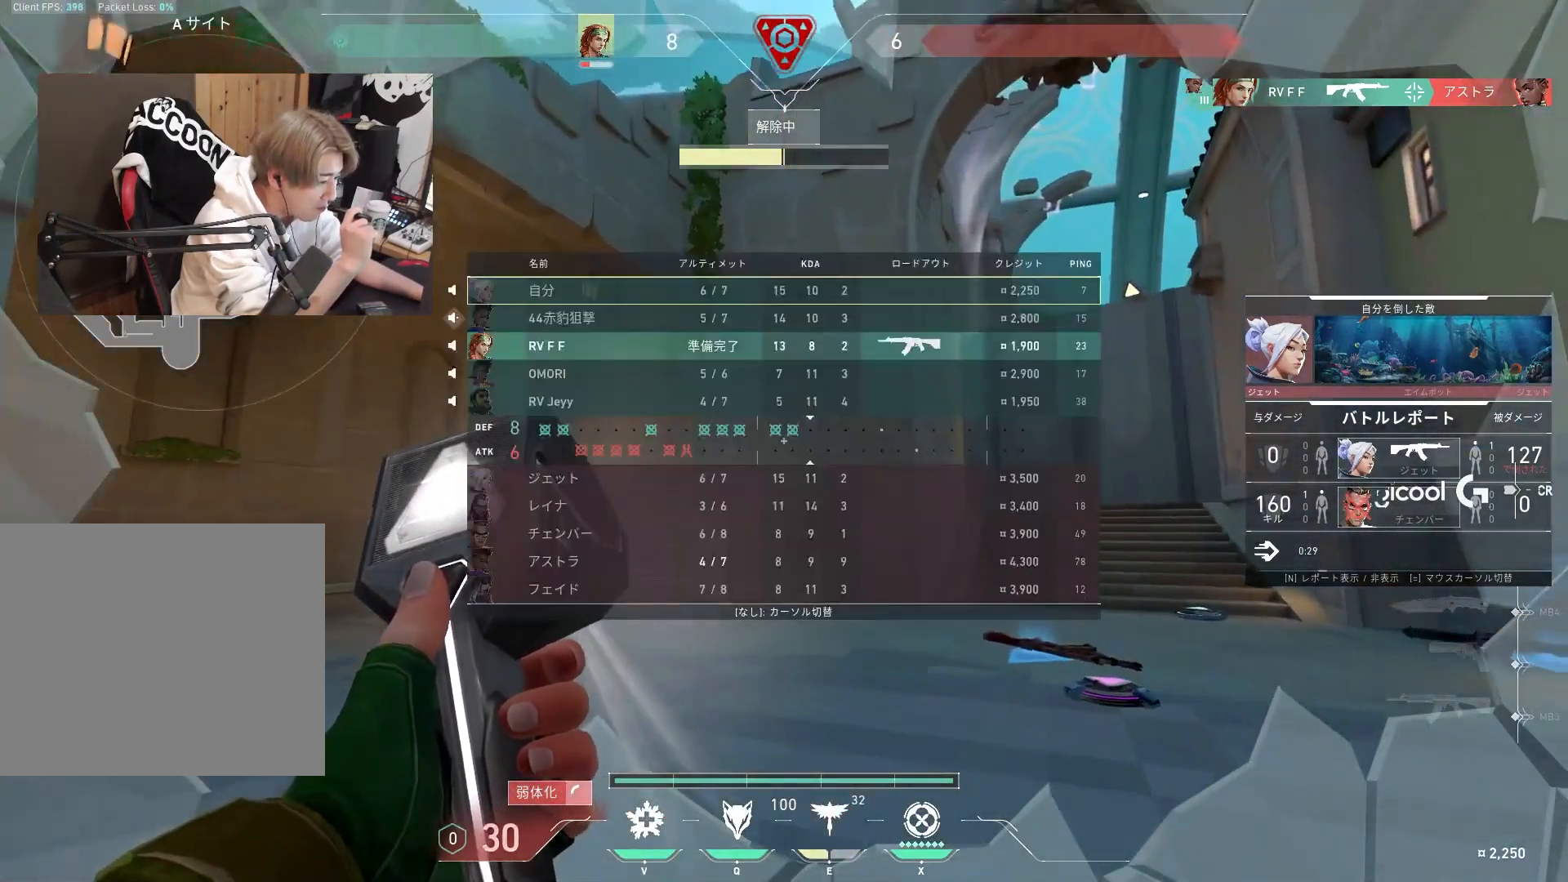
Gameplay with keyboard; each line is a JSON object with the keys held at the frame after it. "events" lists presses ("down") and releases ("up") of "1", "2", "3", "4", "5", "a", "alt", "c", "caps_lock", "ctrl", "d", "e", "f", "g", "q", "r", "s", "shift", "space", "t", "tab", "v", "w", "x" and "z" between this image and that frame as [ms after this image, input, new state], when the widget could be followed in between. No other keys are recorded. Mouse input is not recorded.
{"keys": ["tab"], "events": []}
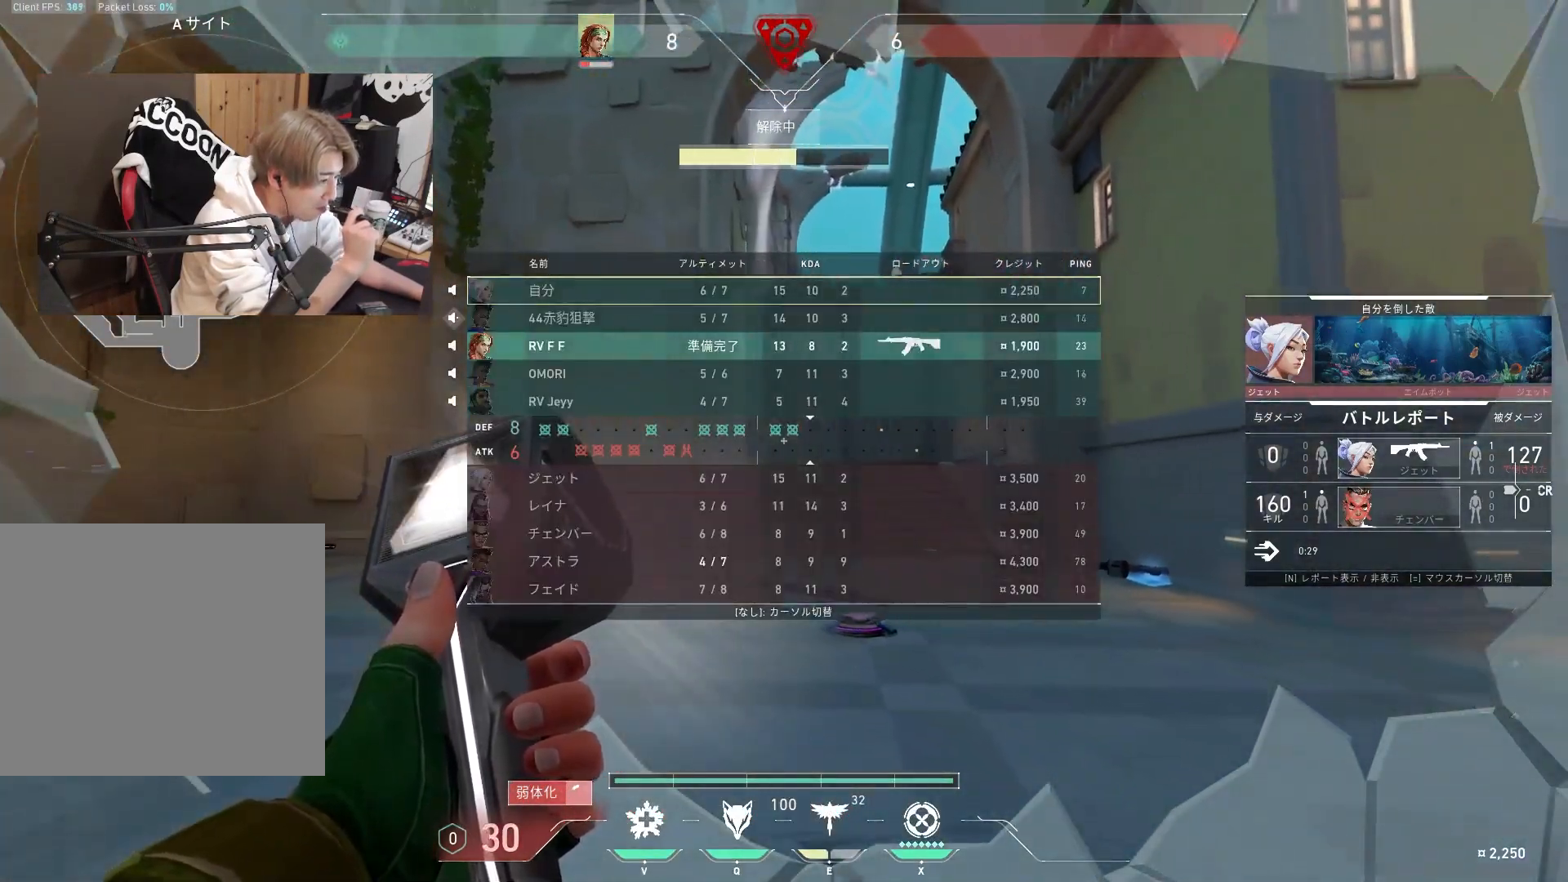
{"keys": ["tab"], "events": []}
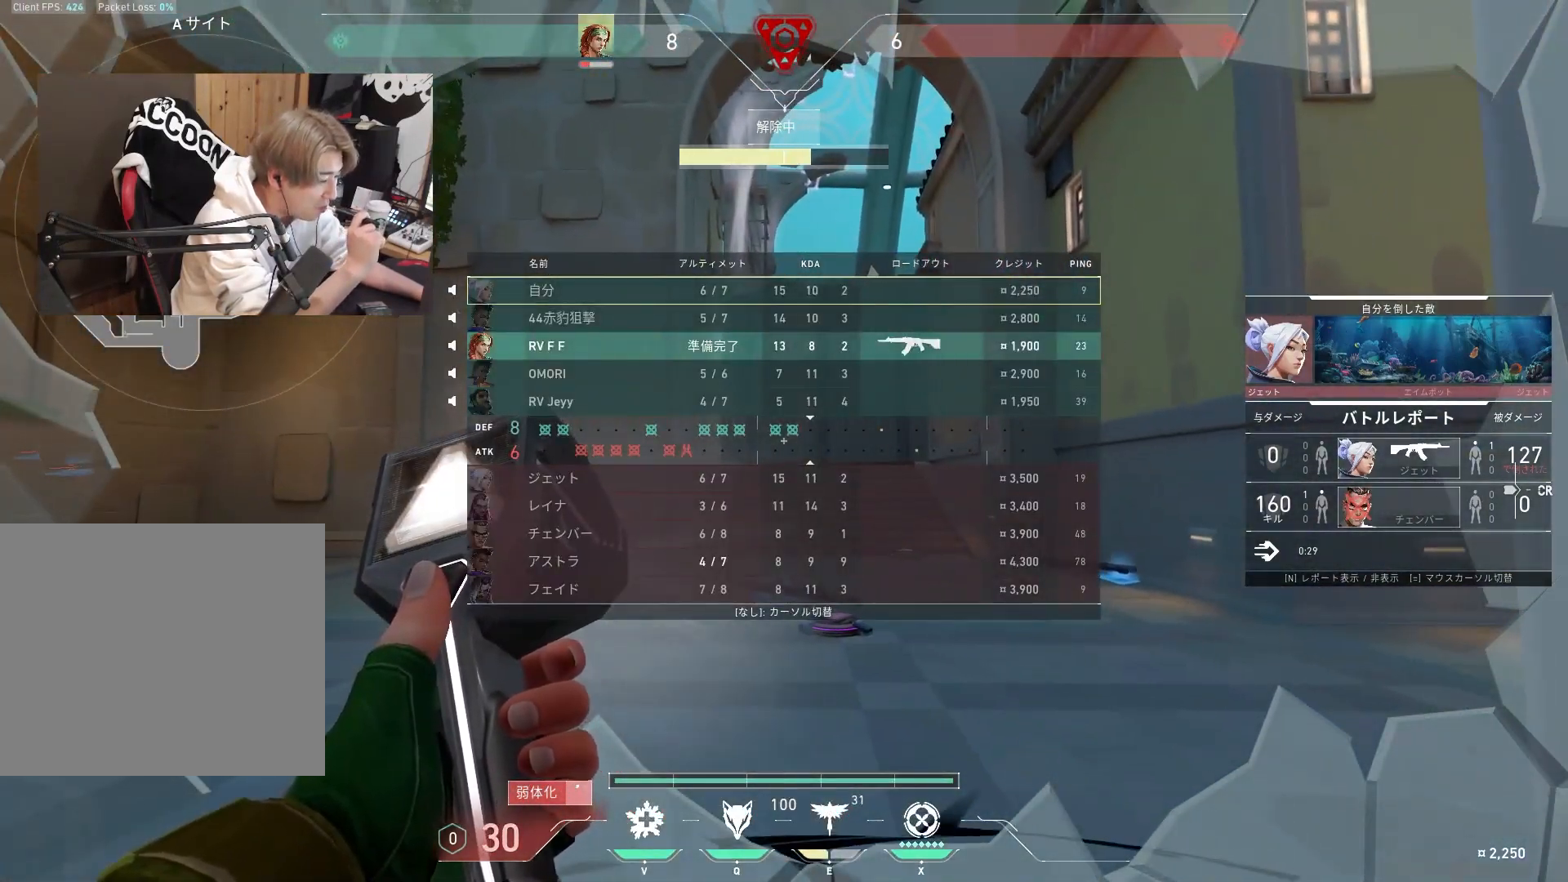
{"keys": ["tab"], "events": []}
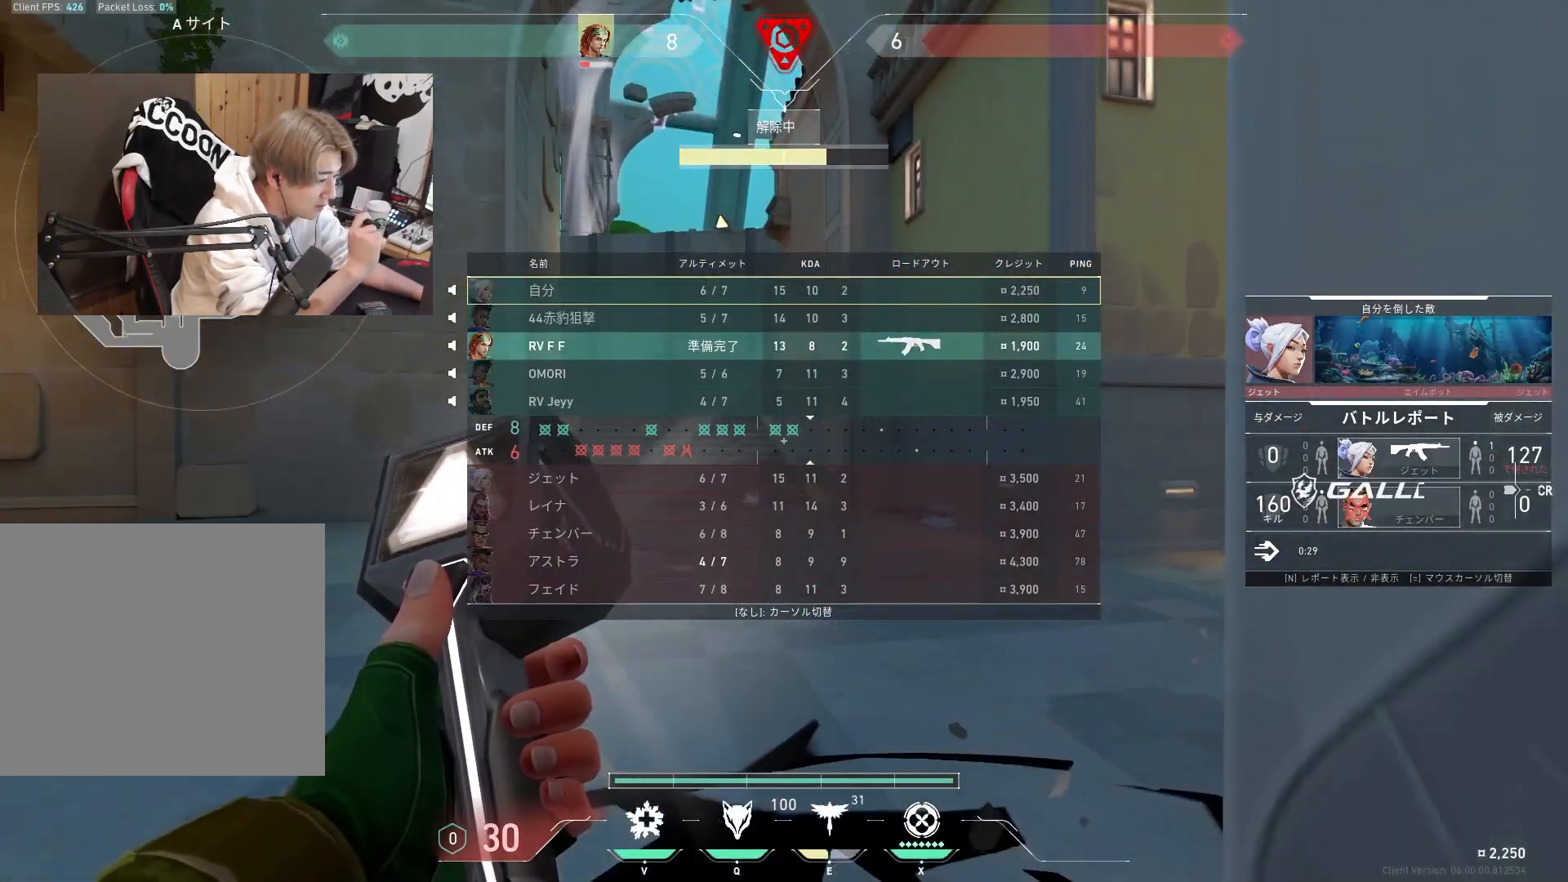
{"keys": []}
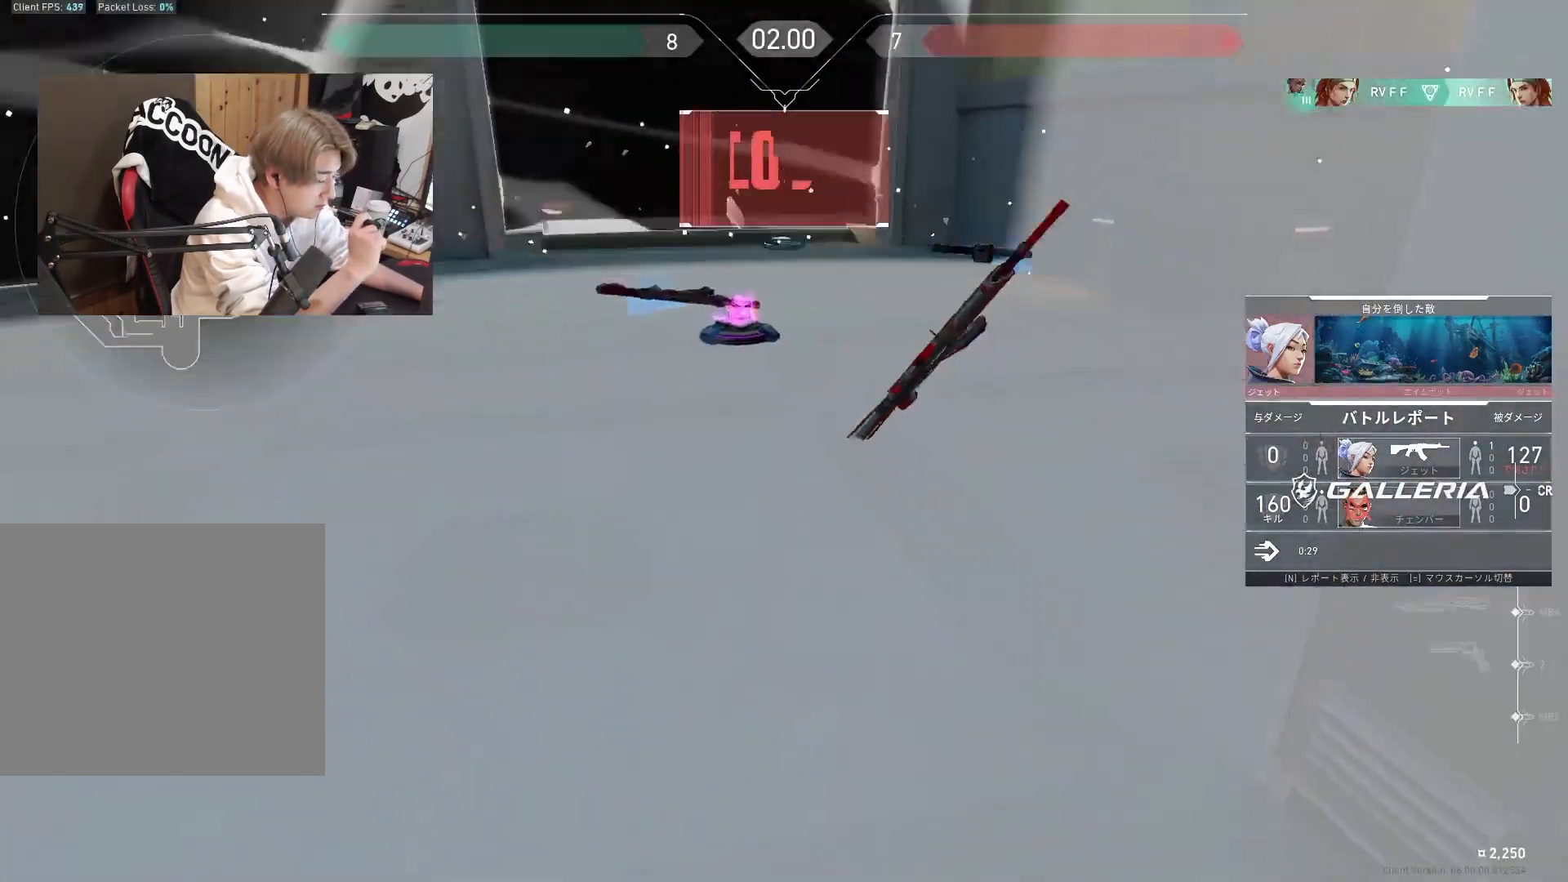
{"keys": [], "events": []}
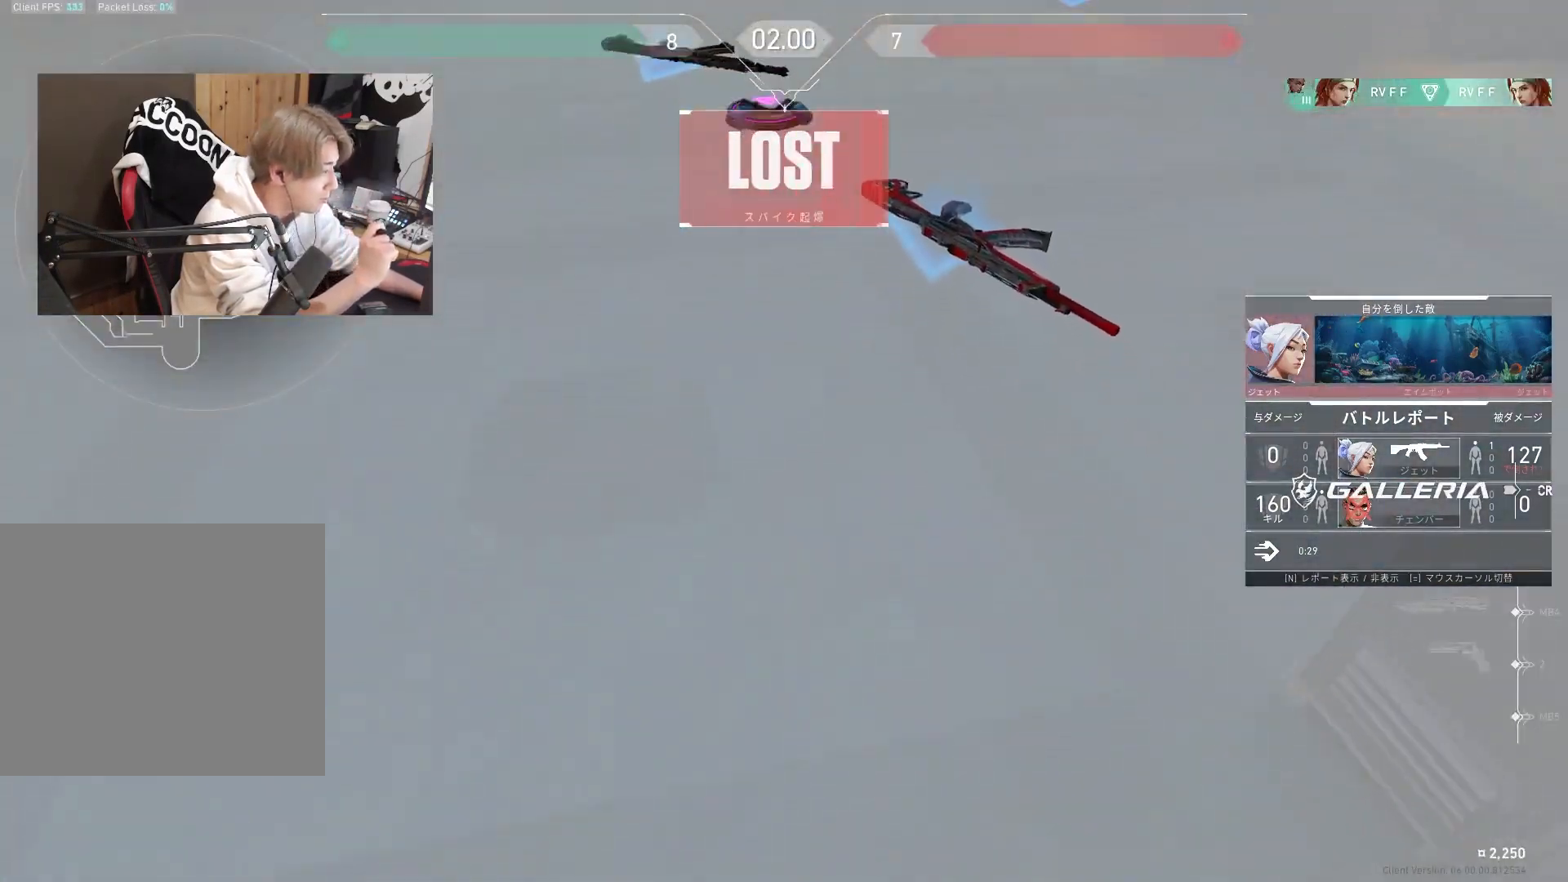
{"keys": [], "events": []}
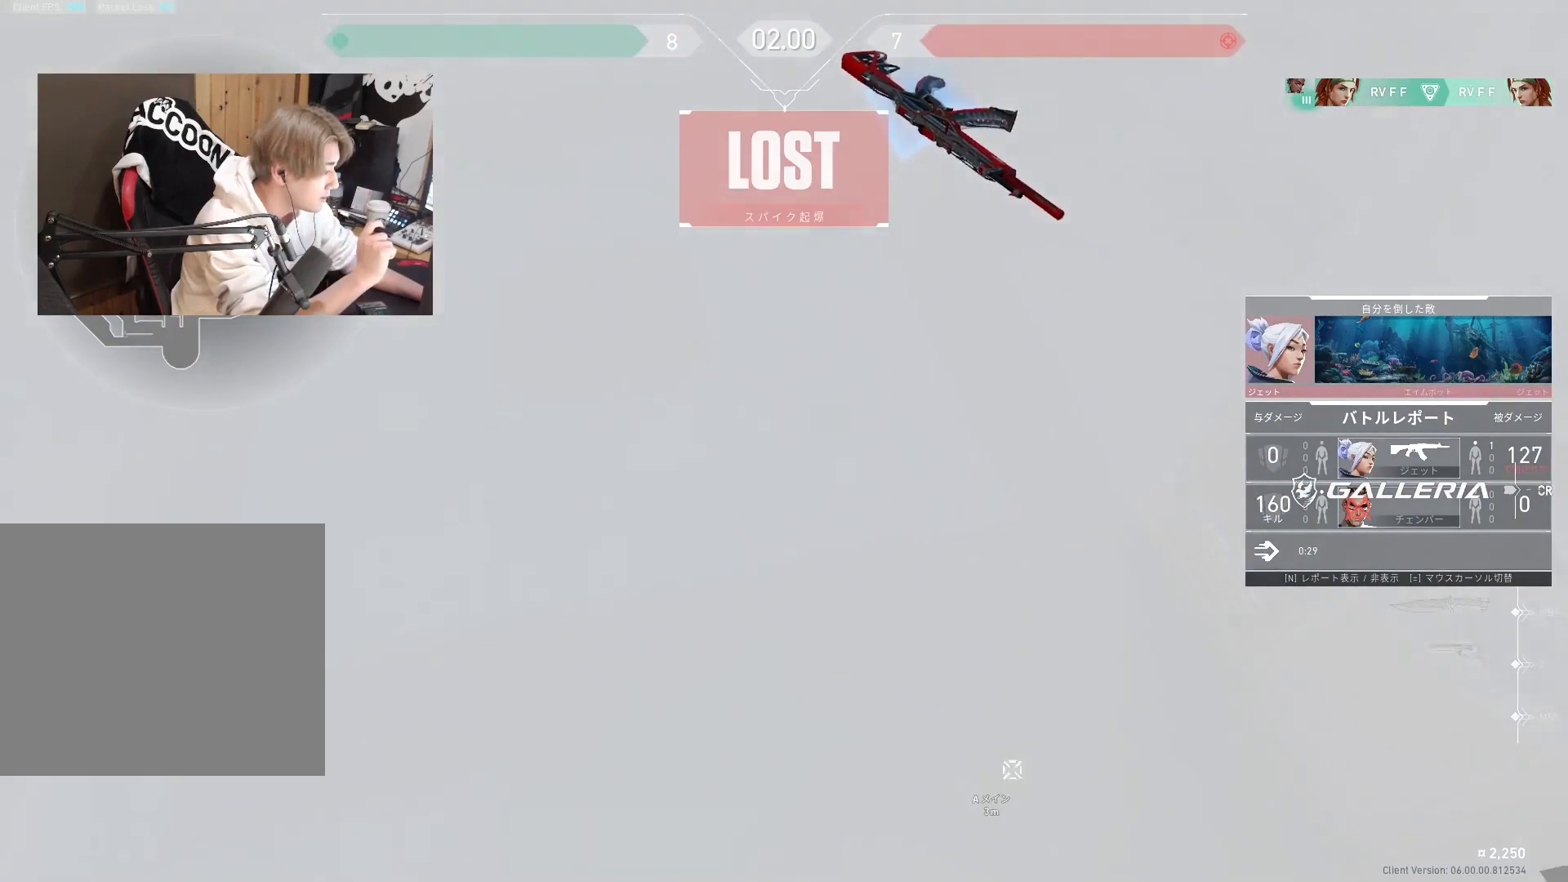
{"keys": [], "events": []}
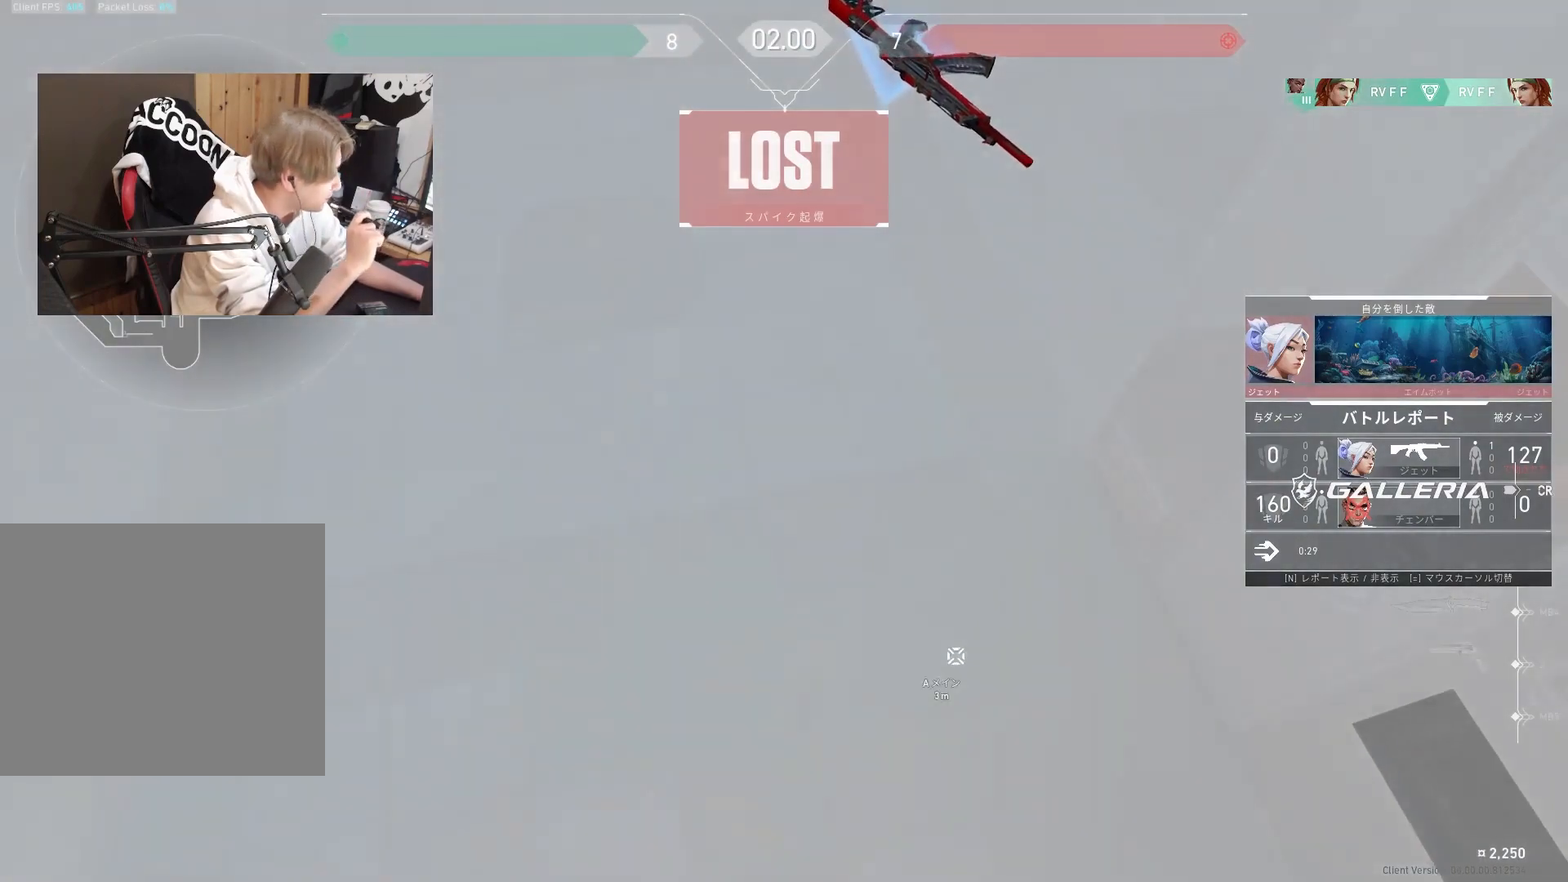
{"keys": [], "events": []}
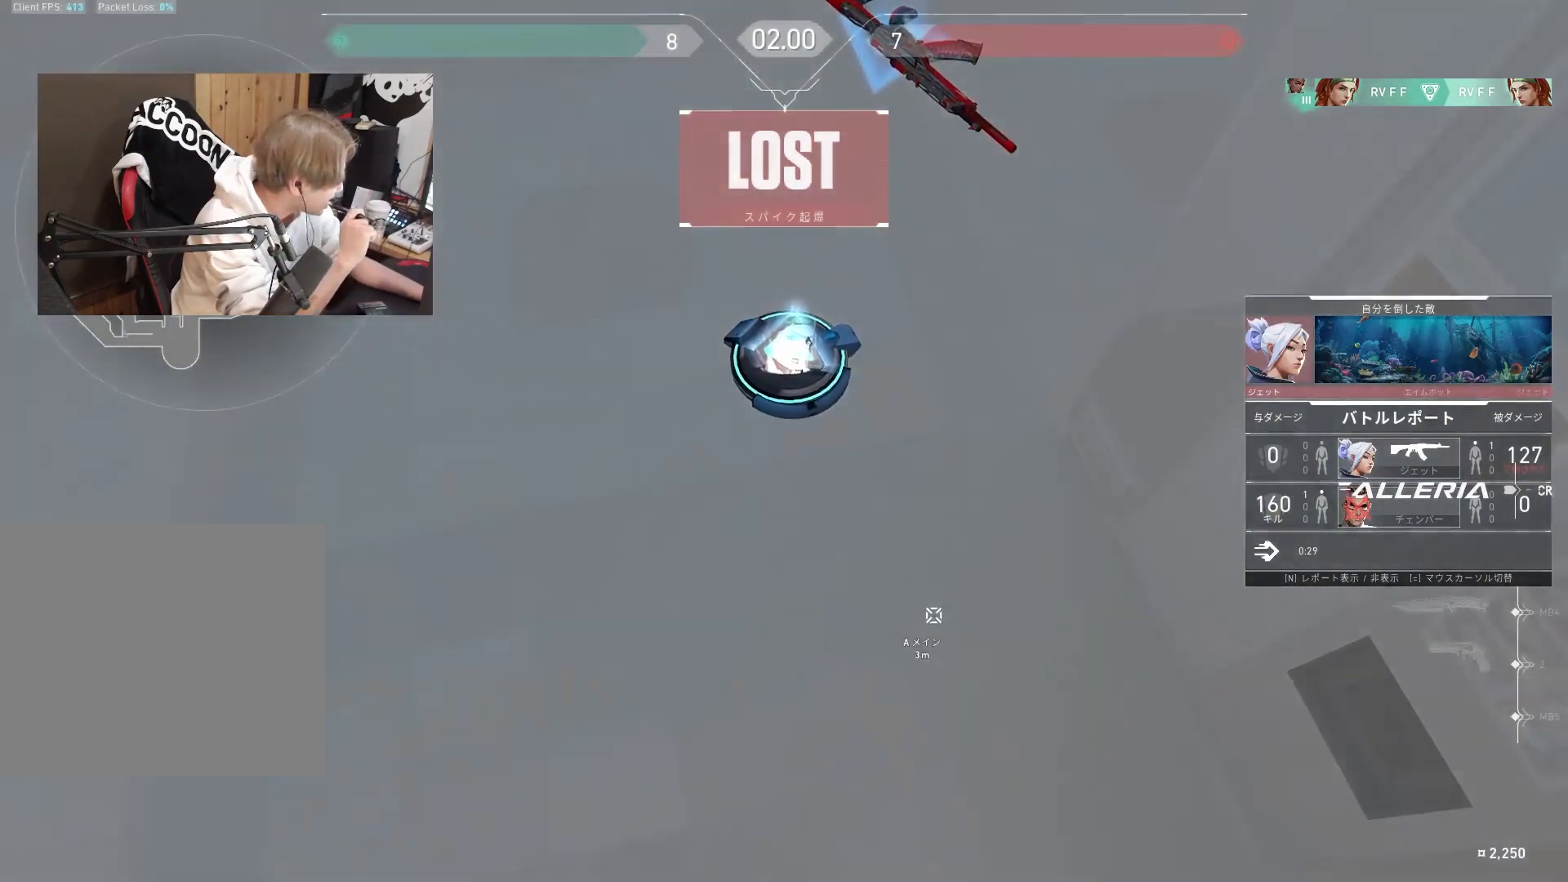
{"keys": []}
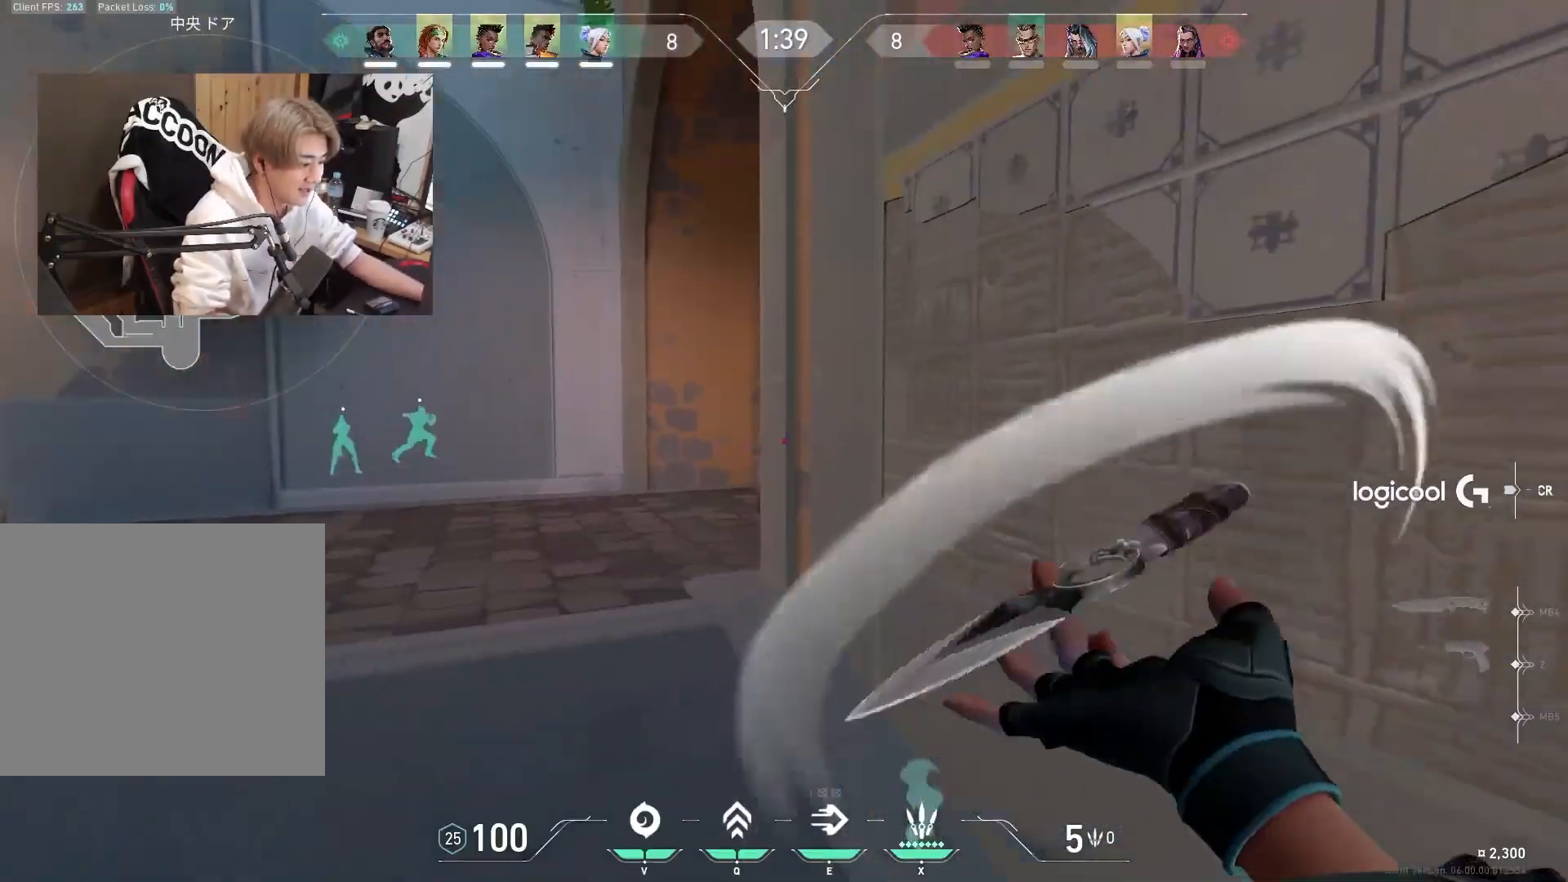
{"keys": ["a", "w"], "events": [[17, "a", "down"], [50, "w", "down"], [300, "a", "up"], [383, "a", "down"]]}
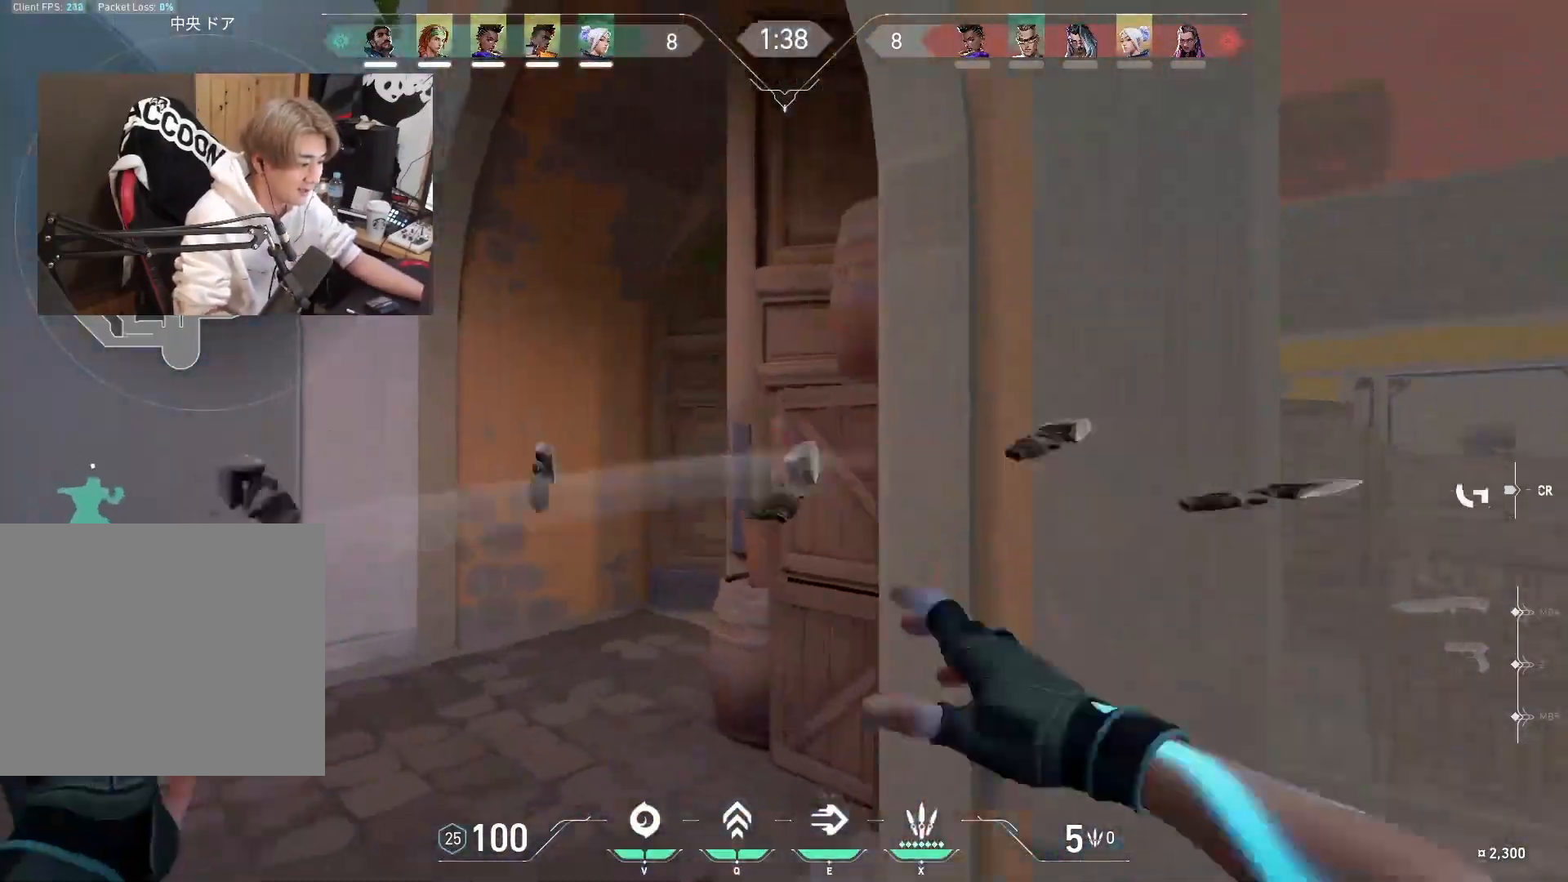
{"keys": ["a"], "events": [[33, "a", "up"], [167, "a", "down"], [350, "w", "up"]]}
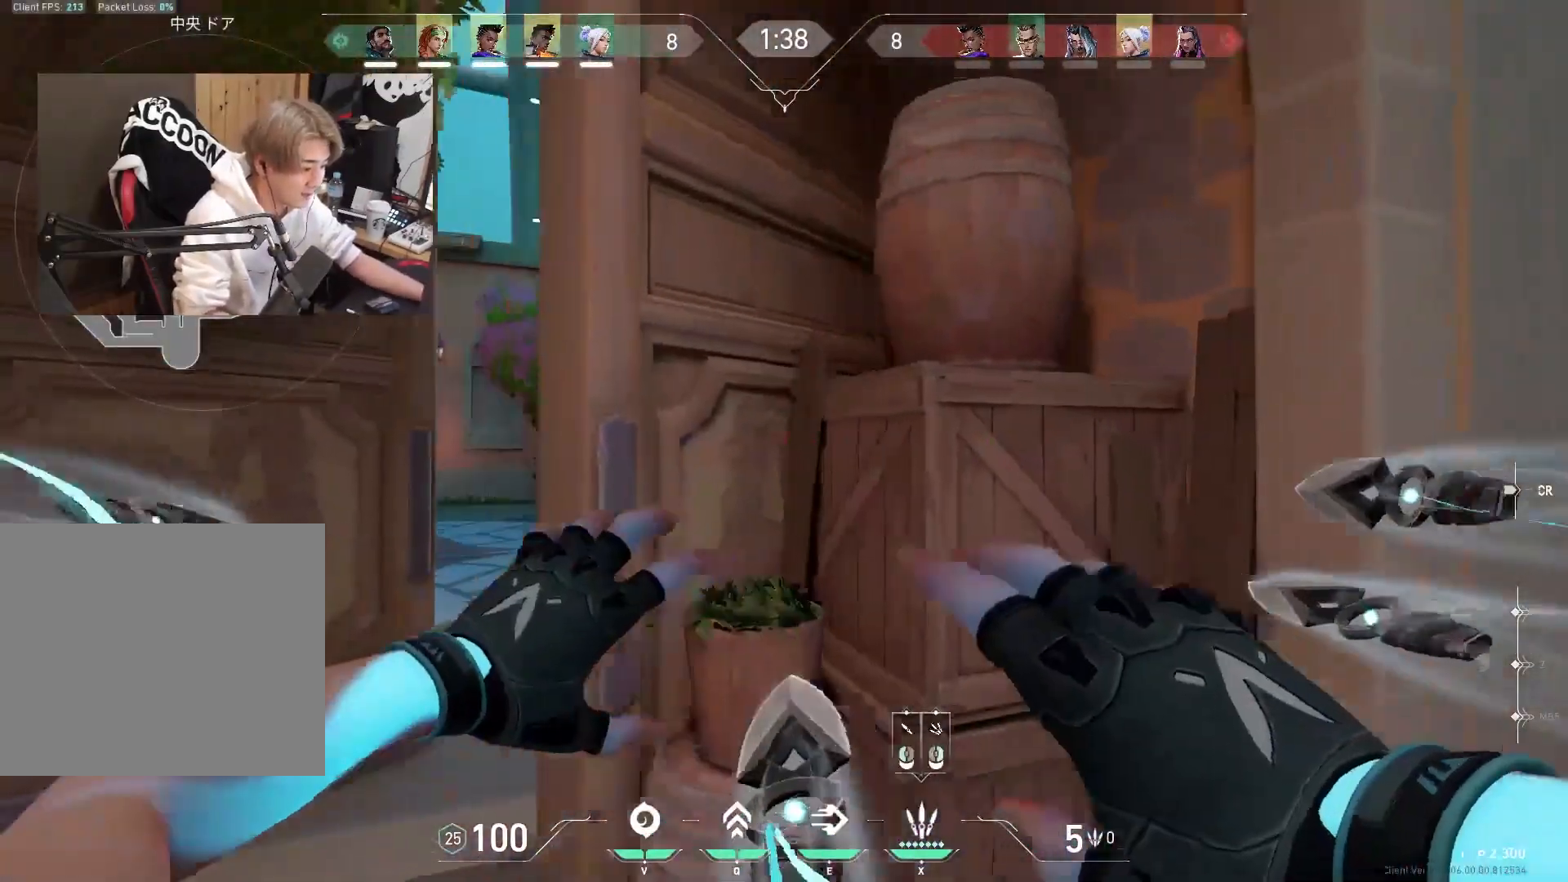
{"keys": [], "events": [[233, "ctrl", "down"], [233, "shift", "down"], [417, "a", "up"], [417, "shift", "up"], [467, "ctrl", "up"]]}
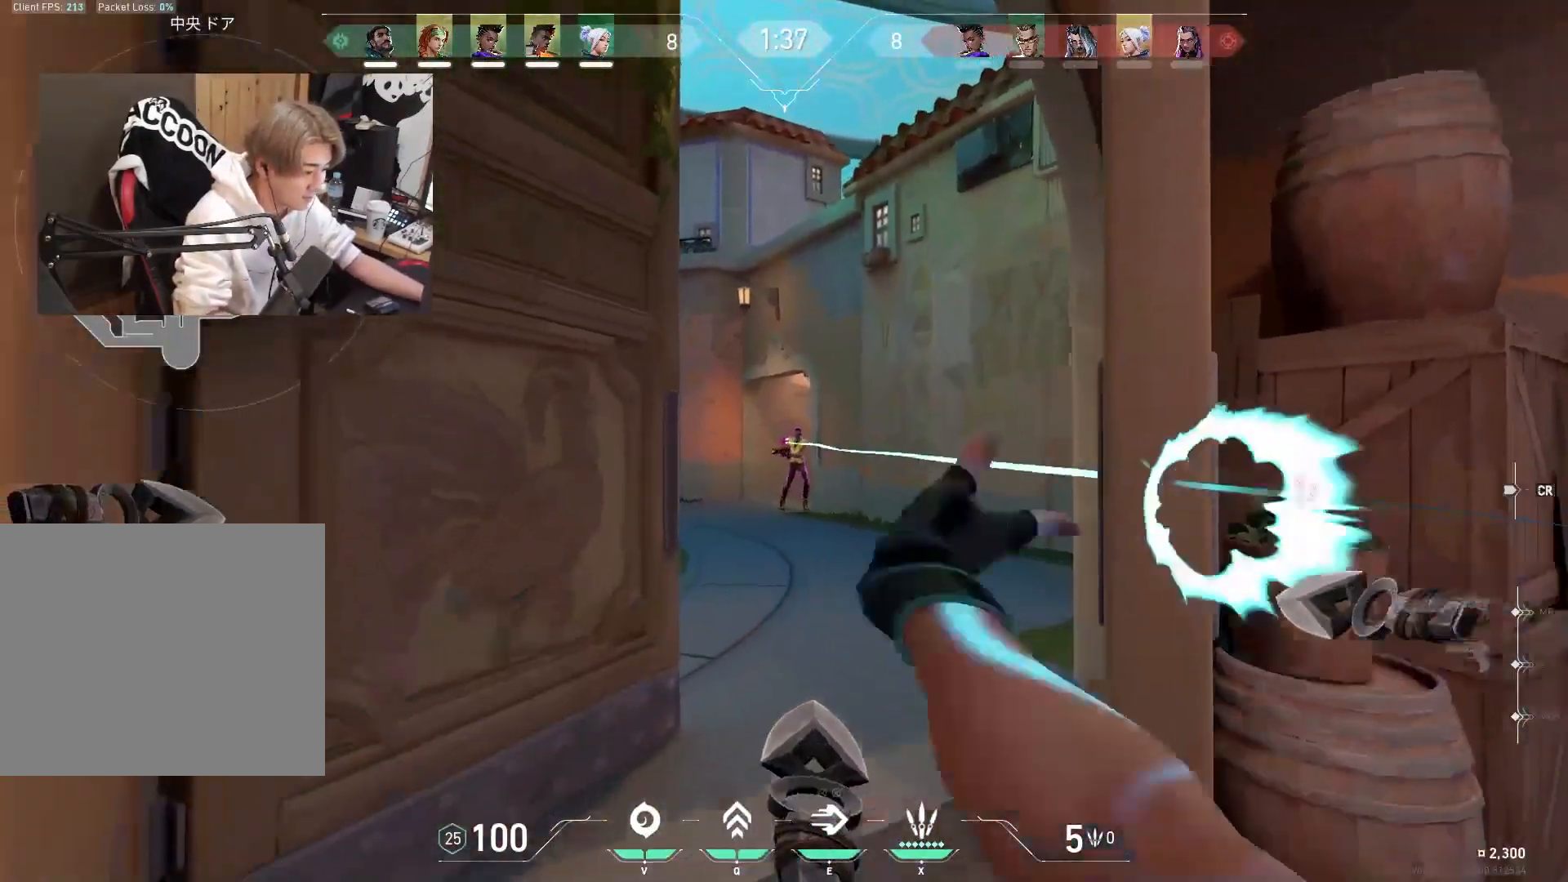
{"keys": ["a"], "events": [[17, "d", "down"], [250, "a", "down"], [250, "ctrl", "down"], [250, "d", "up"], [333, "ctrl", "up"]]}
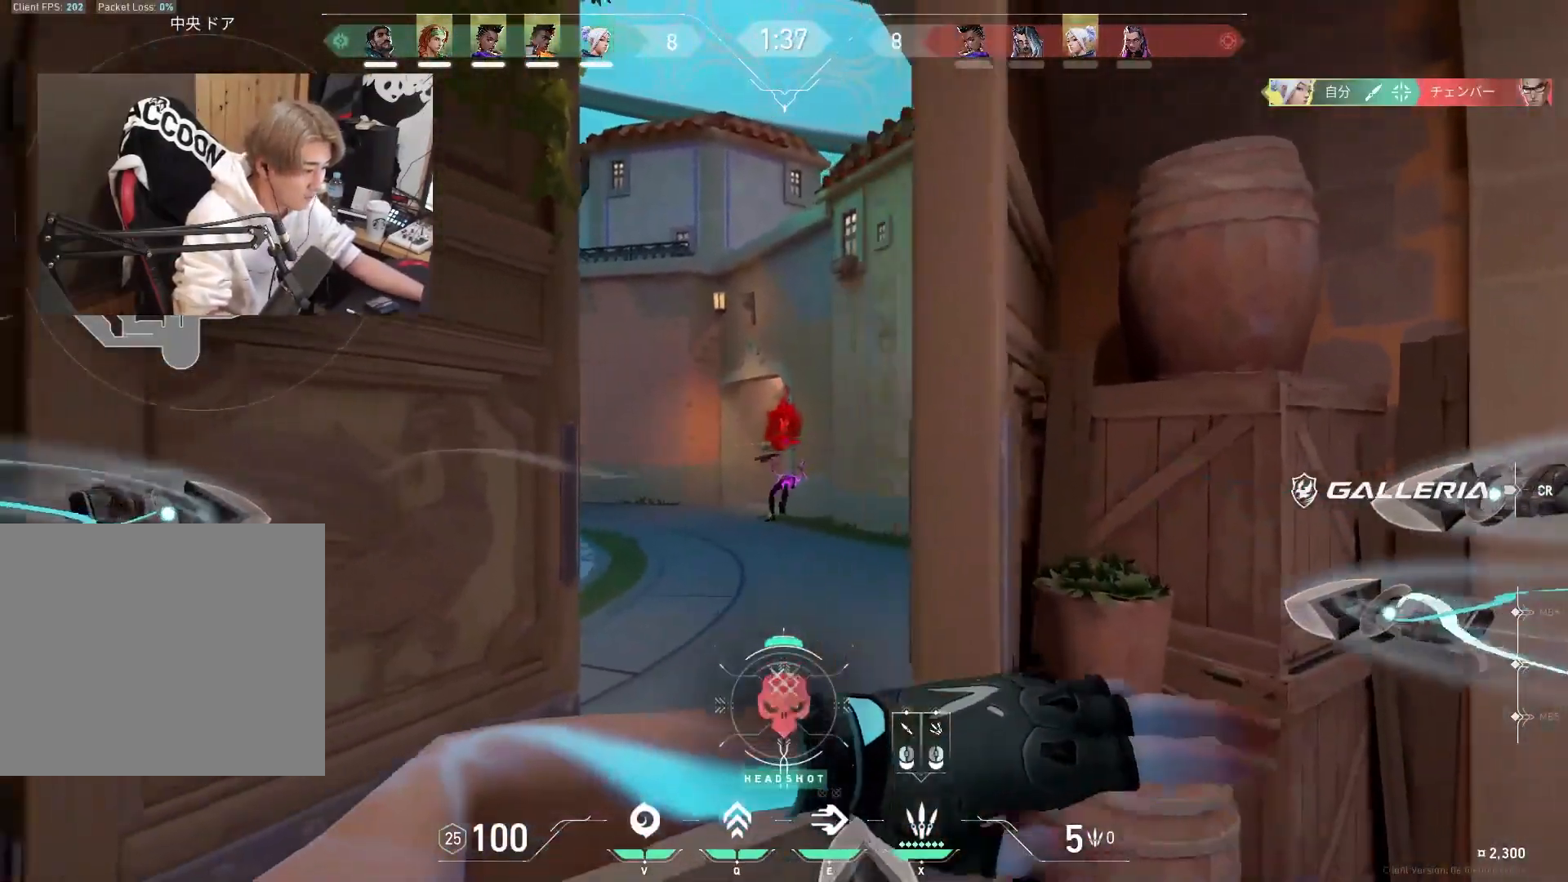
{"keys": ["d", "s"], "events": [[67, "a", "up"], [217, "e", "down"], [317, "e", "up"], [350, "s", "down"], [400, "a", "down"], [500, "a", "up"], [500, "d", "down"]]}
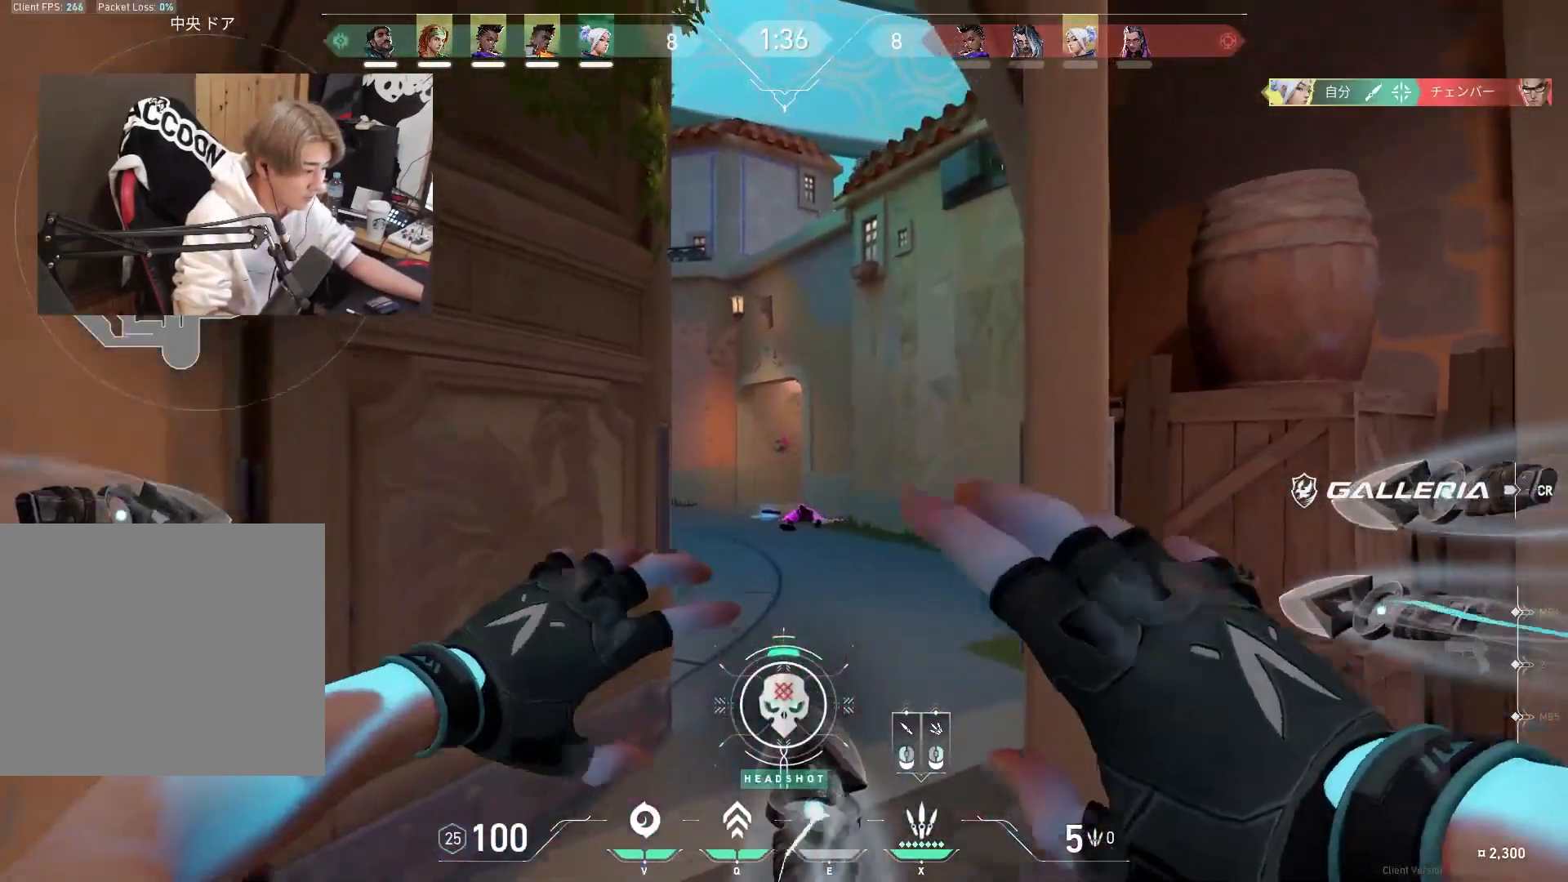
{"keys": ["w"], "events": [[83, "d", "up"], [133, "s", "up"], [133, "shift", "down"], [317, "a", "down"], [417, "shift", "up"], [417, "w", "down"], [467, "a", "up"]]}
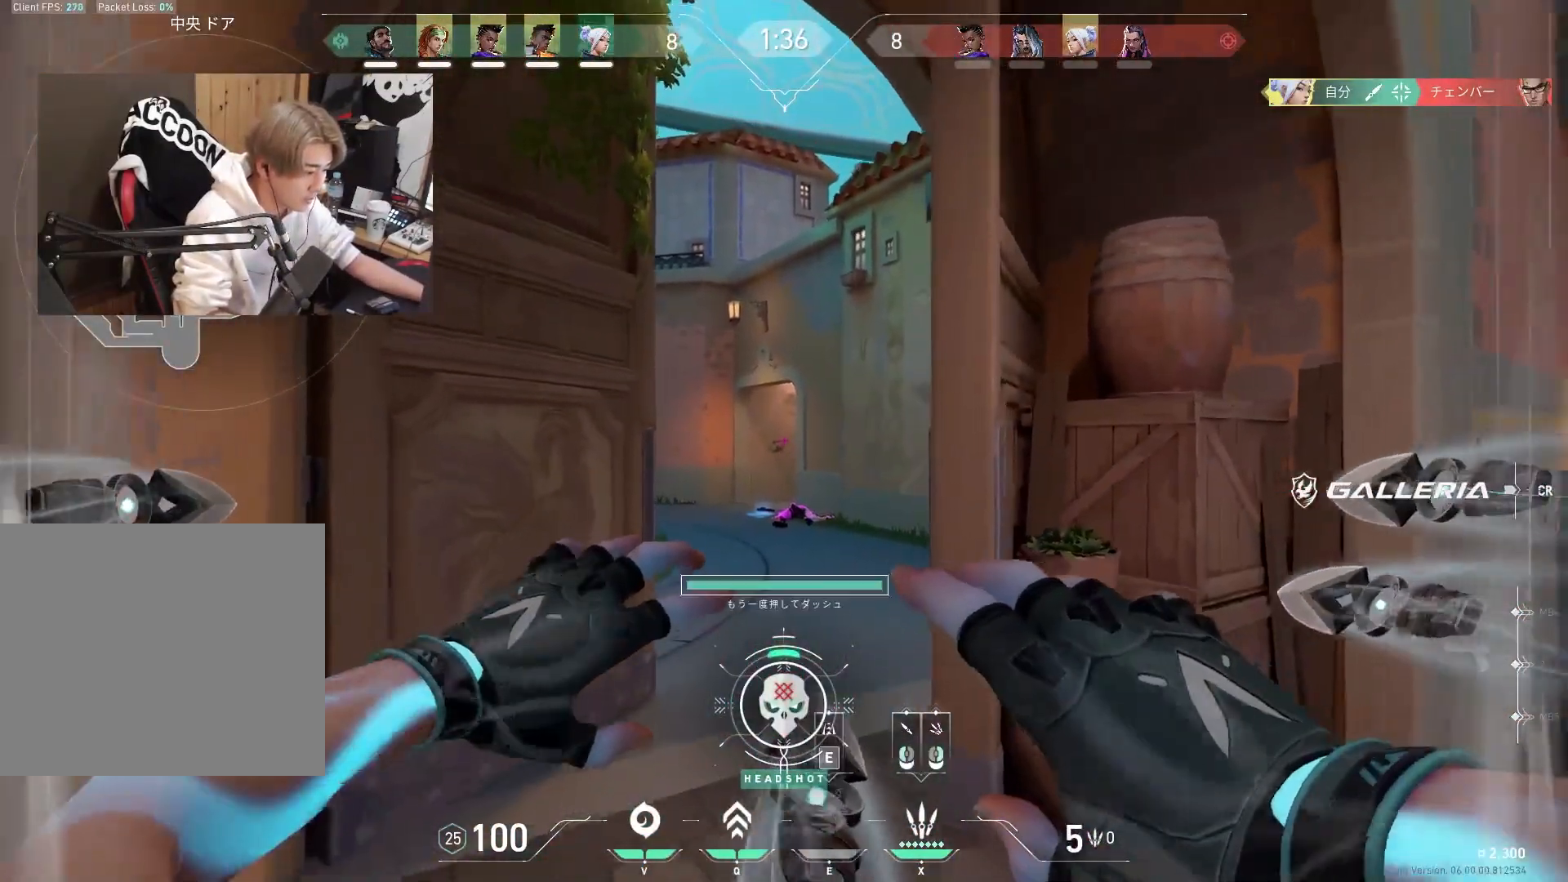
{"keys": ["shift"], "events": [[17, "shift", "down"], [50, "w", "up"], [150, "w", "down"], [200, "w", "up"], [383, "a", "down"], [483, "a", "up"]]}
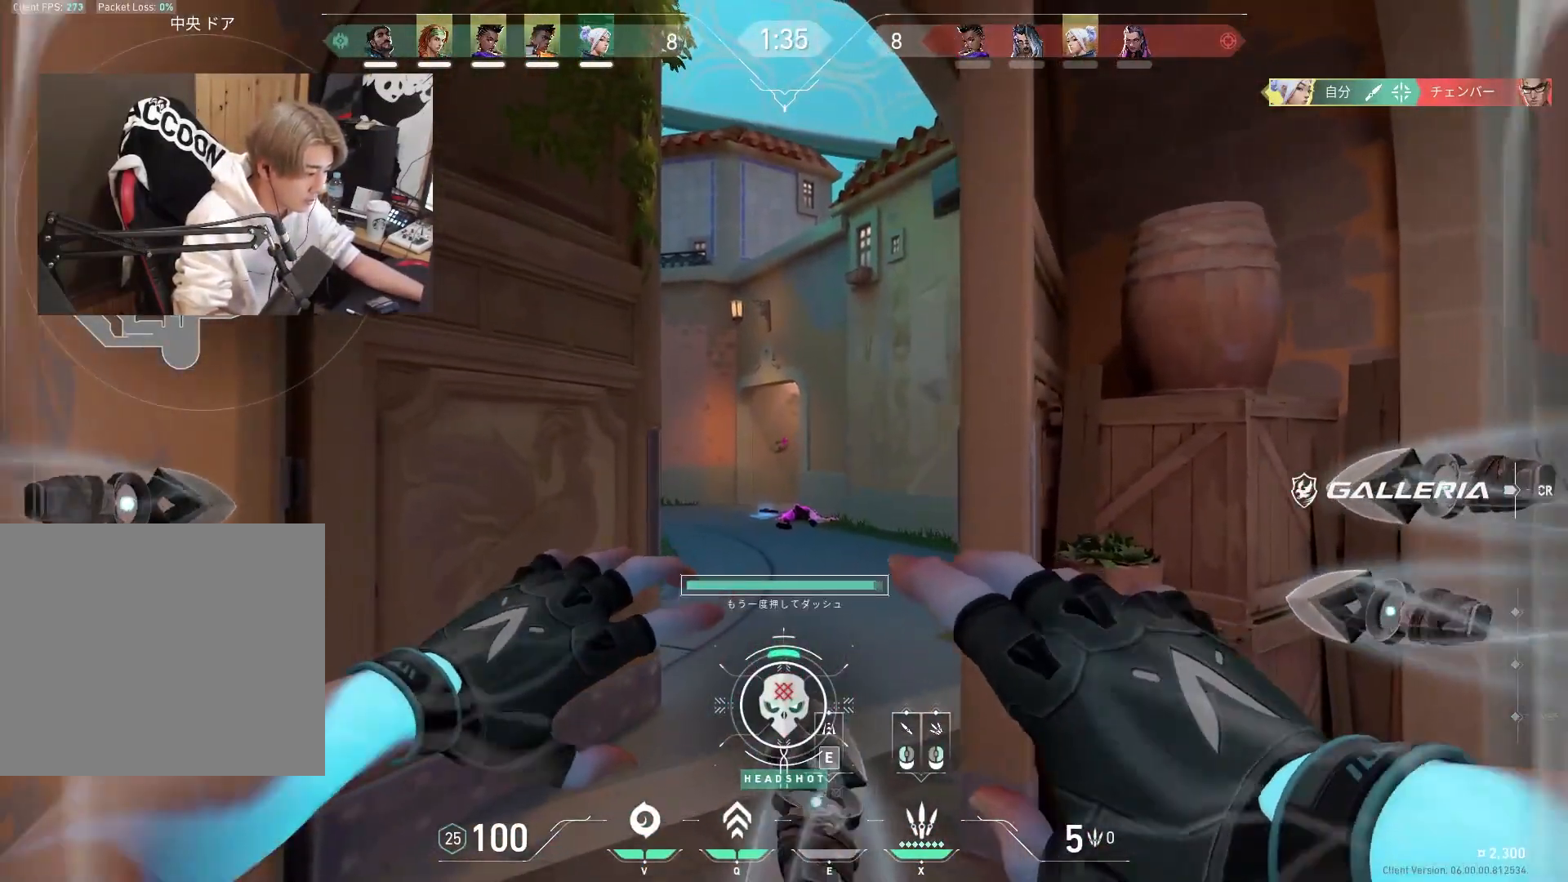
{"keys": [], "events": [[217, "shift", "up"]]}
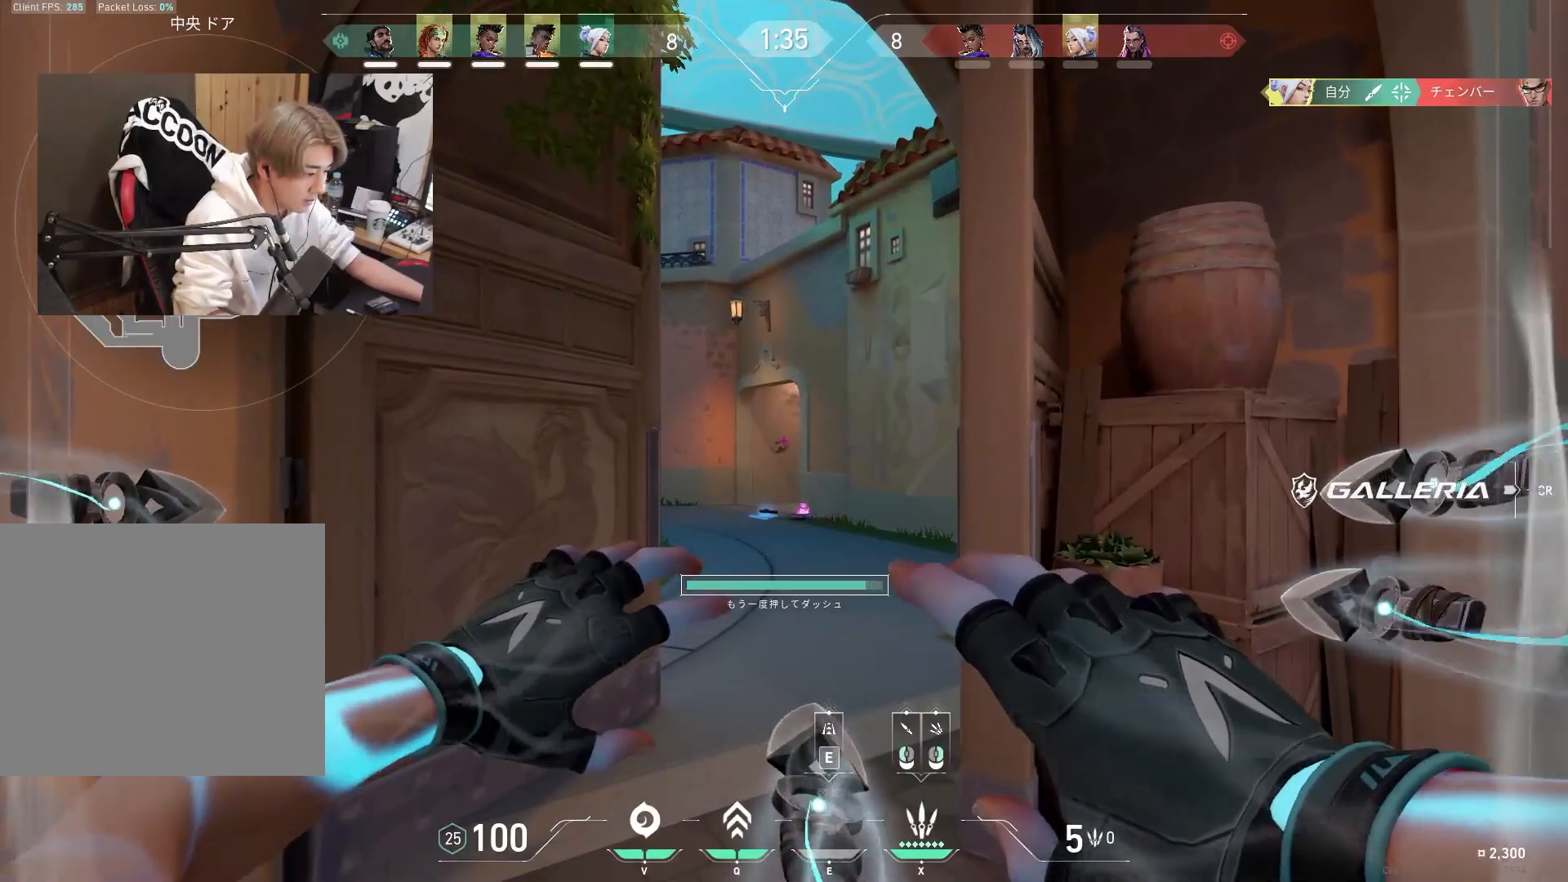
{"keys": ["w"], "events": [[50, "d", "down"], [133, "a", "down"], [133, "d", "up"], [133, "w", "down"], [283, "a", "up"]]}
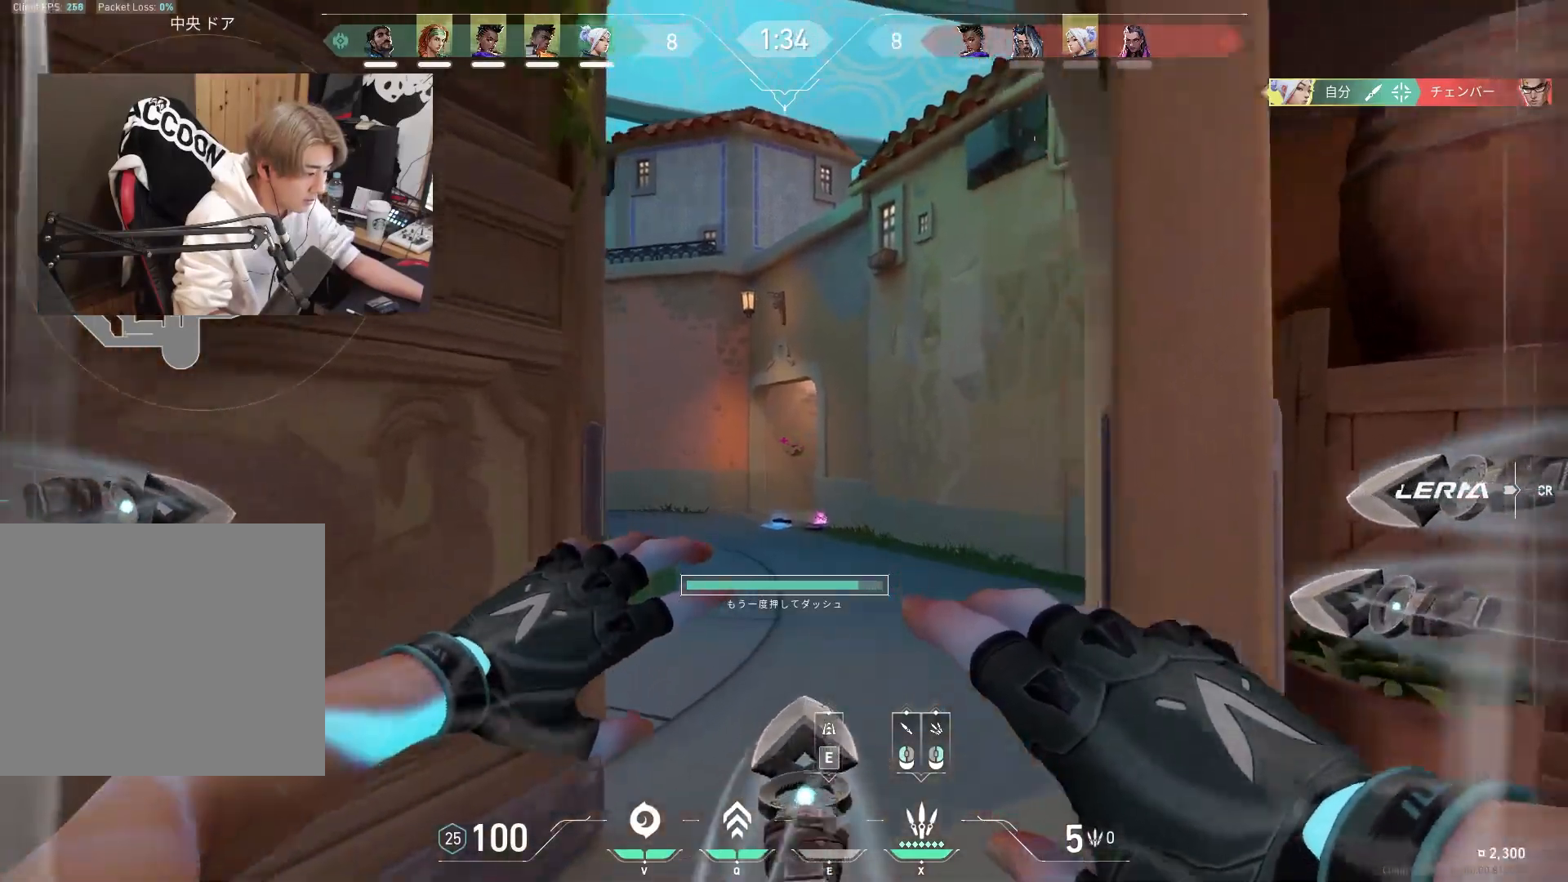
{"keys": ["d"], "events": [[100, "d", "down"], [250, "w", "up"], [333, "space", "down"], [483, "space", "up"]]}
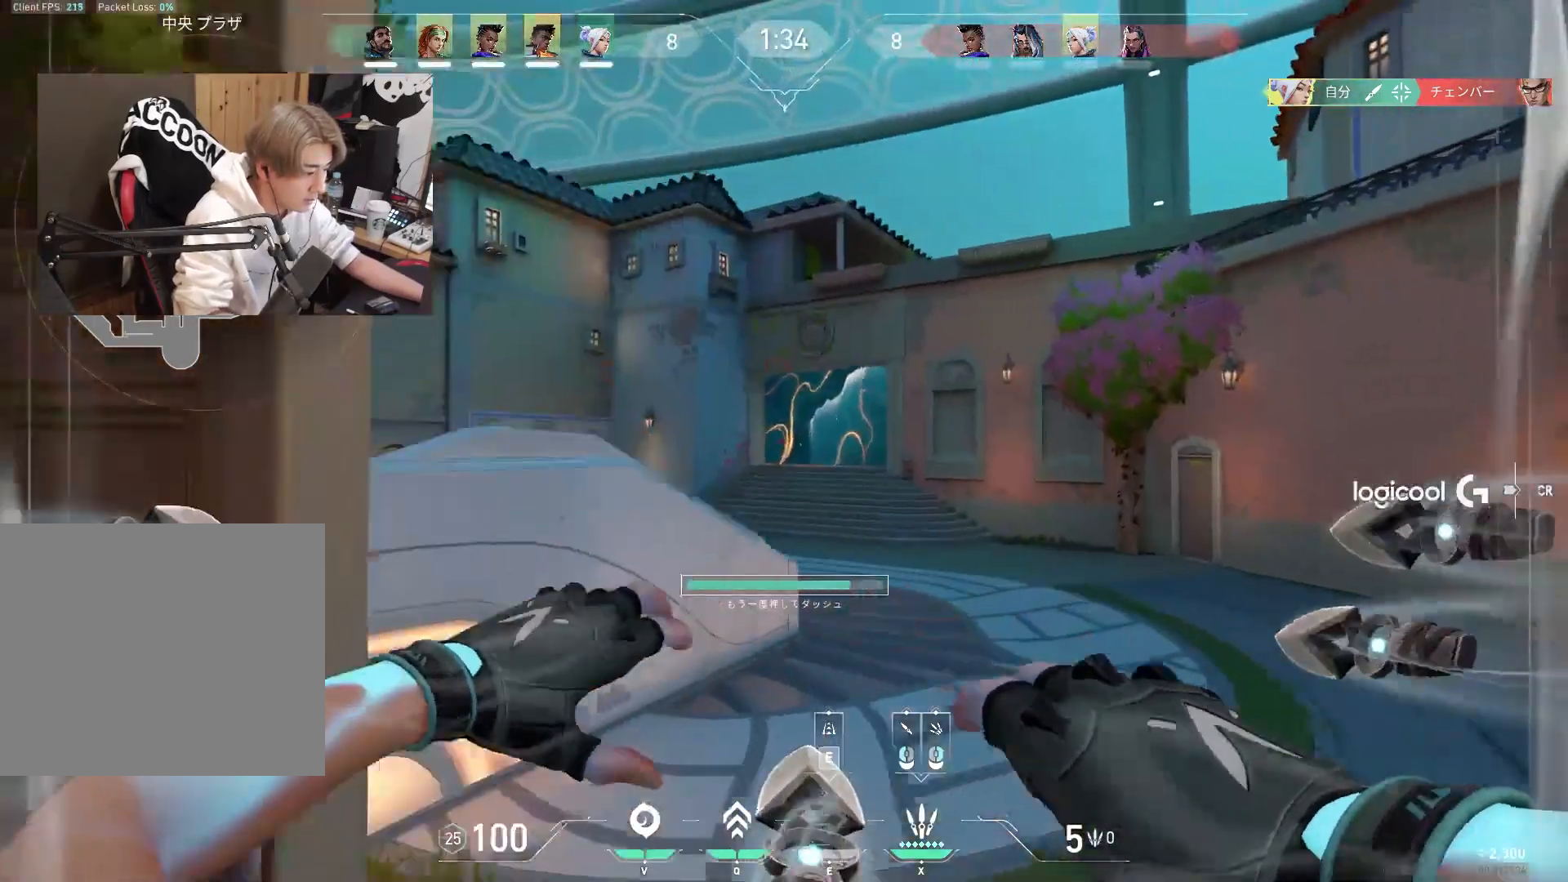
{"keys": ["d", "s", "shift"], "events": [[400, "s", "down"], [450, "shift", "down"]]}
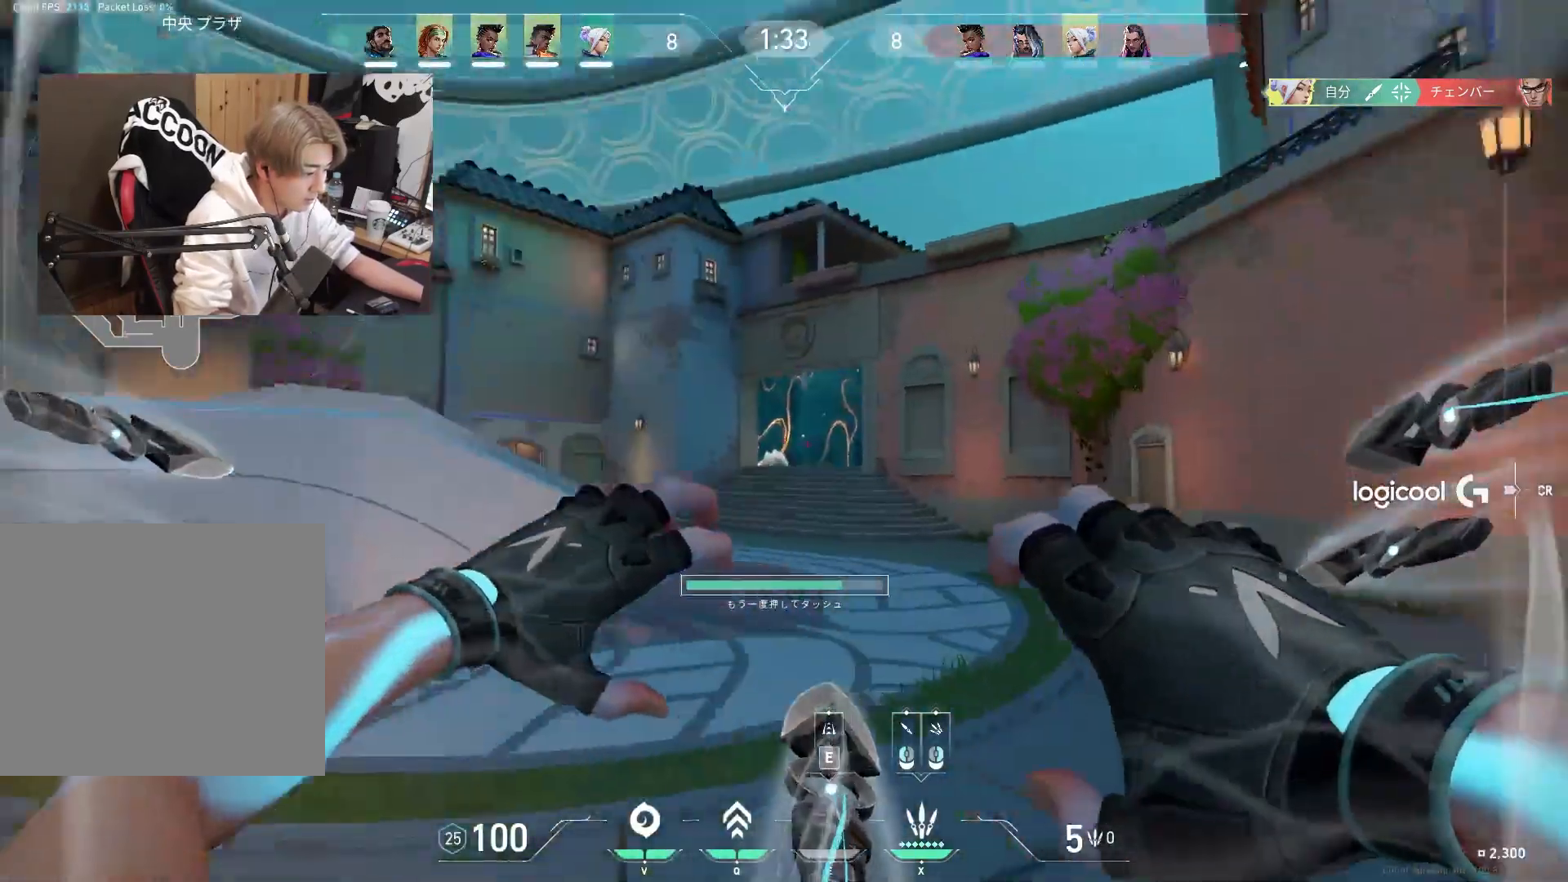
{"keys": ["d"], "events": [[133, "s", "up"], [133, "shift", "up"], [367, "a", "down"], [367, "d", "up"], [467, "a", "up"], [467, "d", "down"]]}
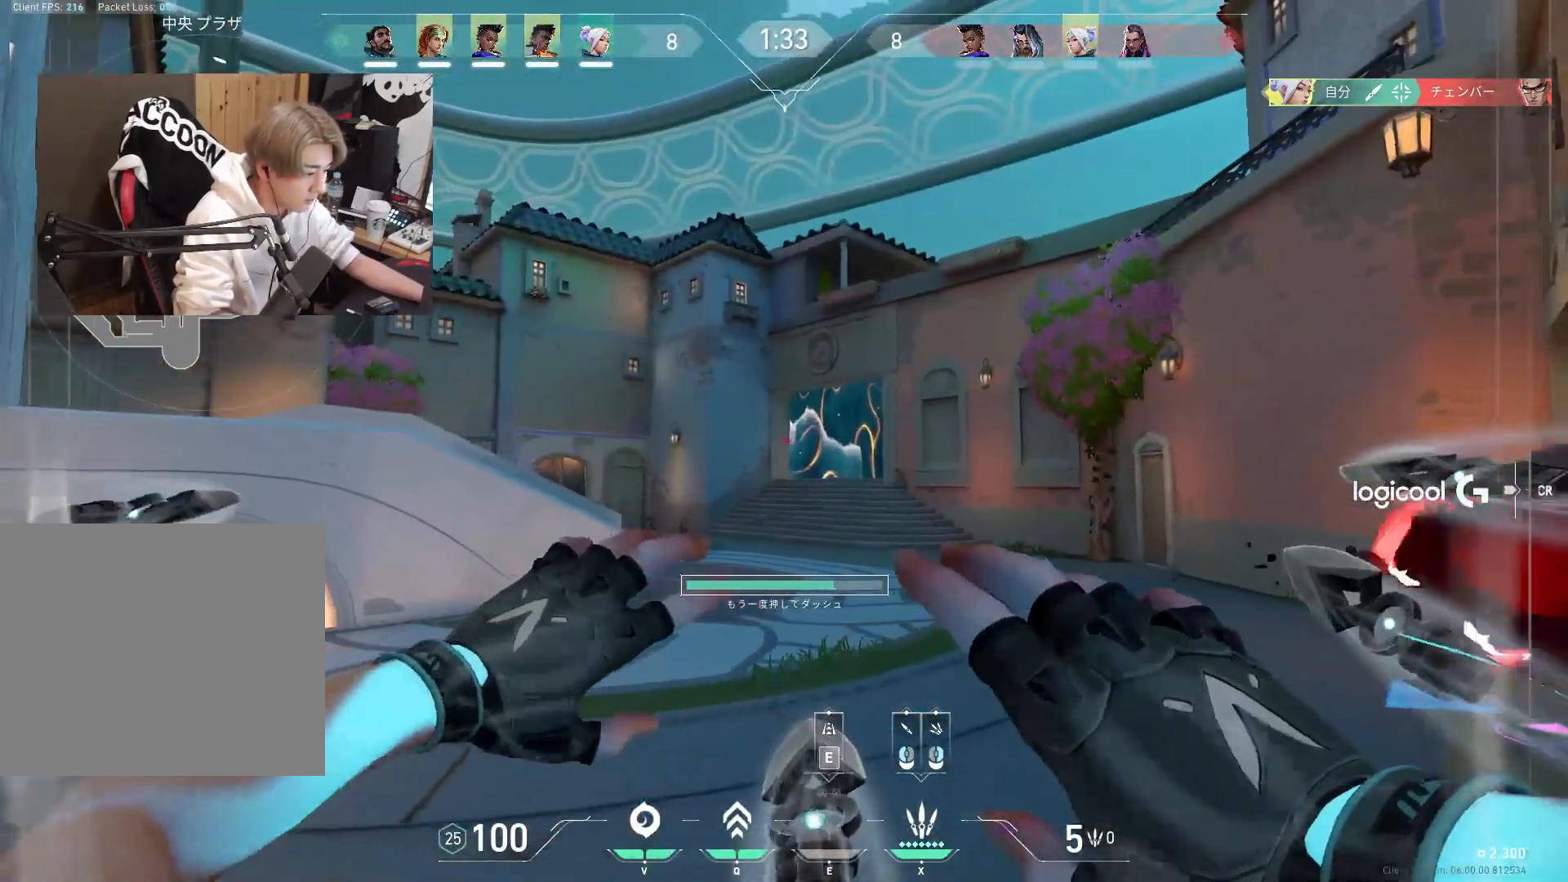
{"keys": ["a"], "events": [[300, "a", "down"], [300, "d", "up"]]}
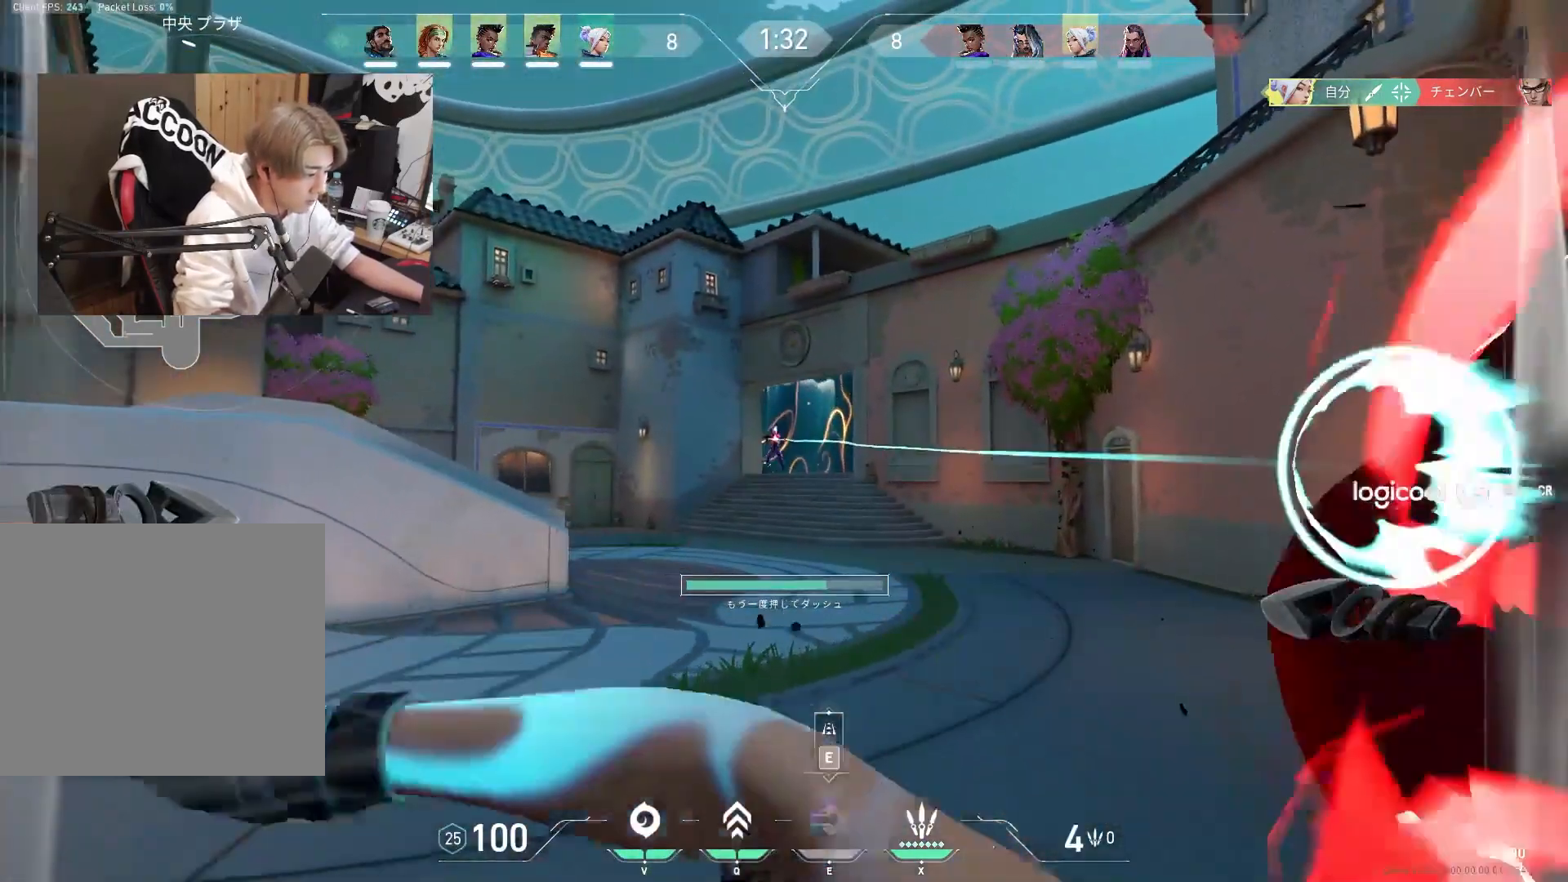
{"keys": ["a"], "events": [[167, "a", "up"], [167, "d", "down"], [450, "a", "down"], [450, "ctrl", "down"], [450, "d", "up"], [500, "ctrl", "up"]]}
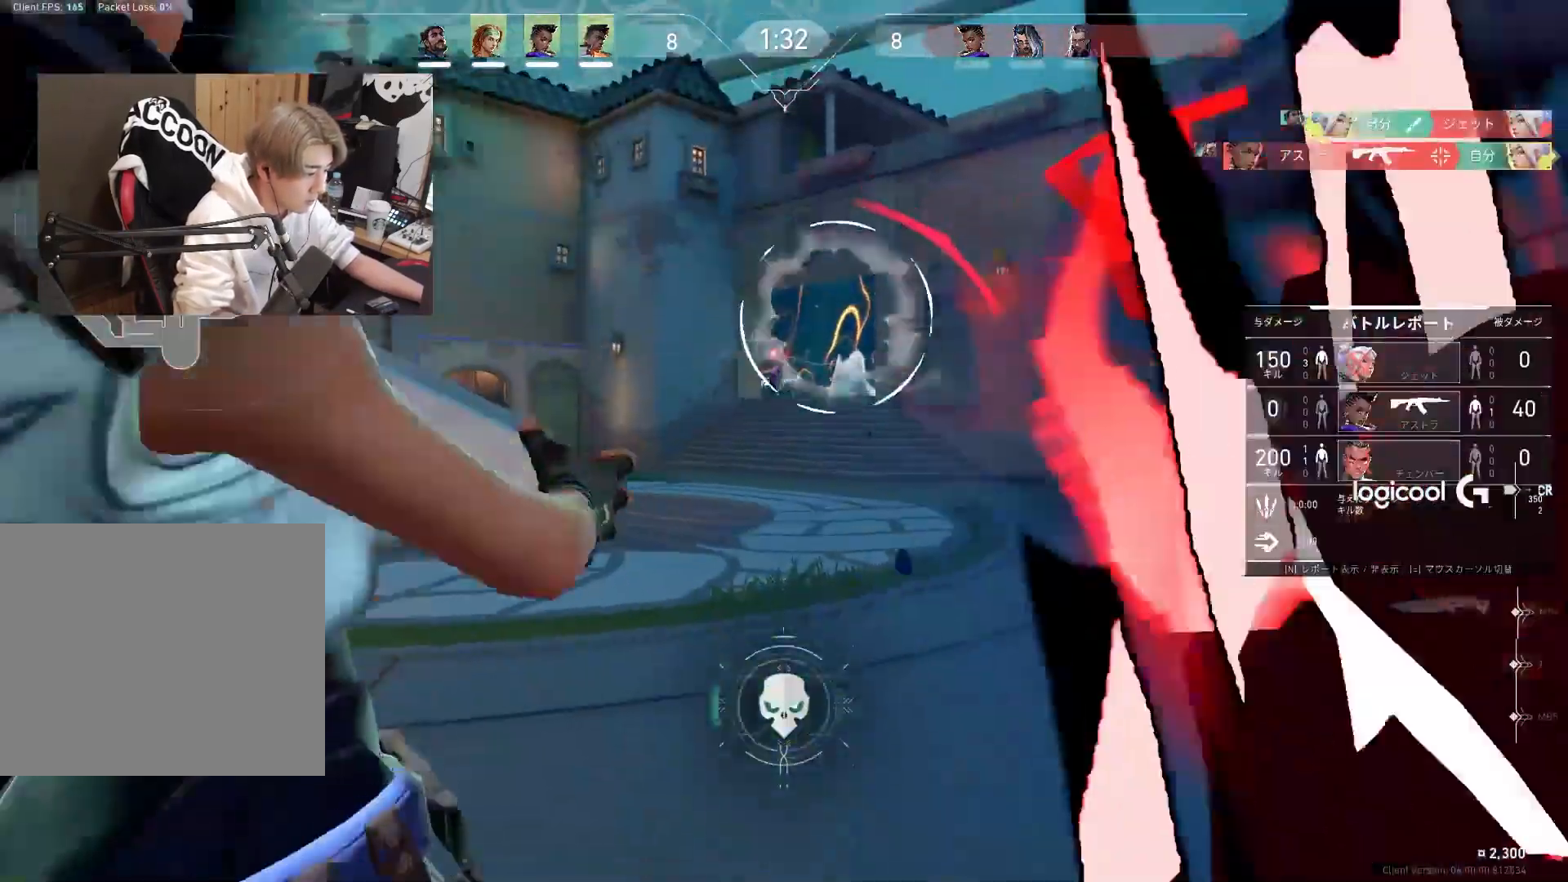
{"keys": [], "events": [[83, "w", "down"], [283, "a", "up"], [467, "w", "up"]]}
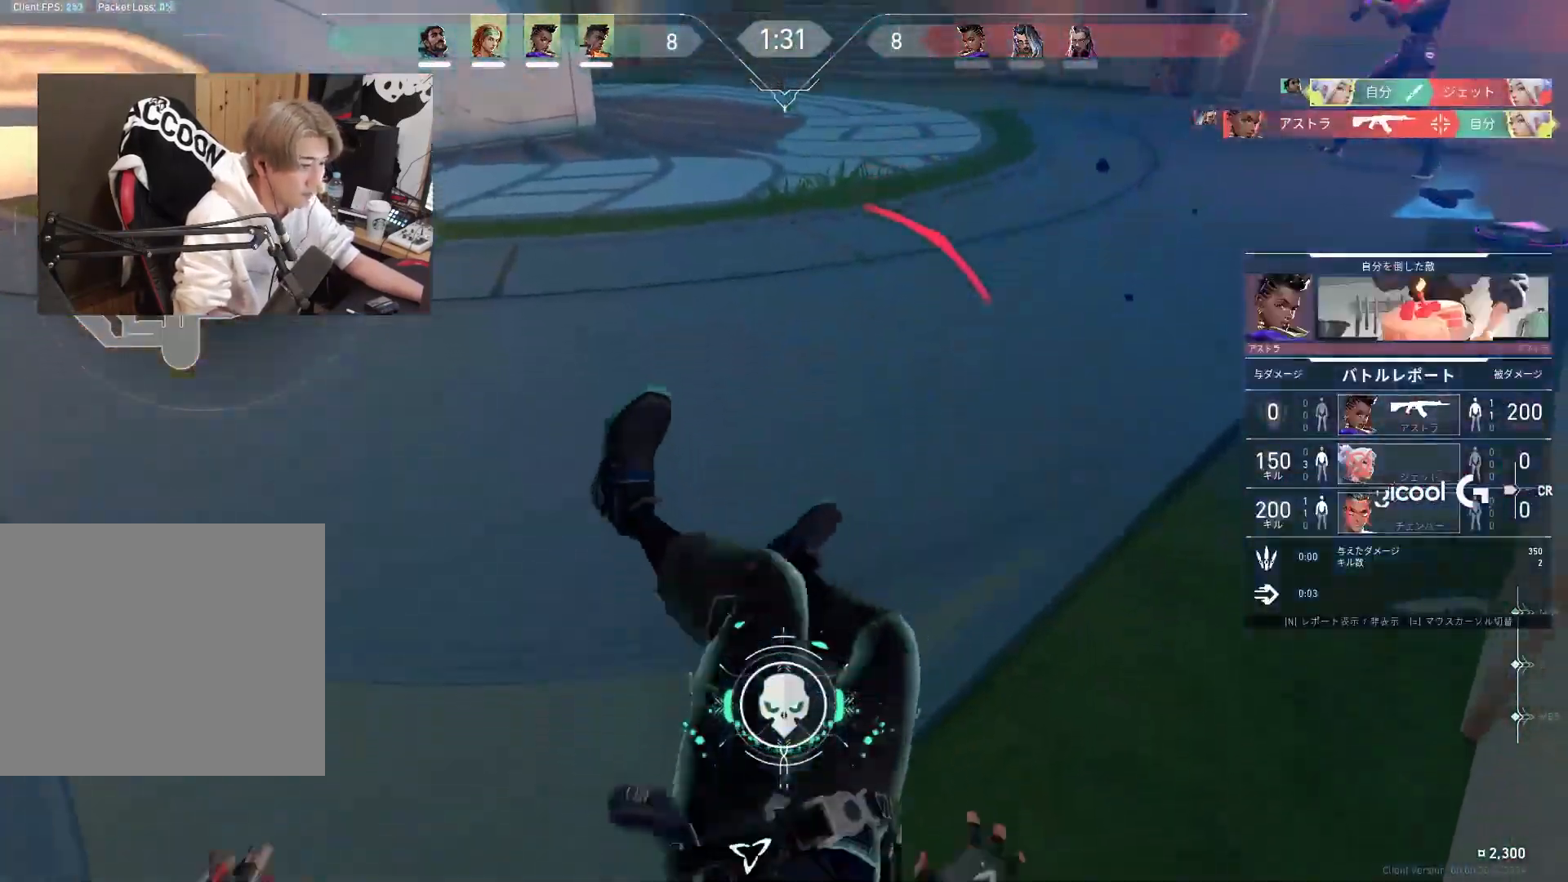
{"keys": ["t"], "events": [[433, "t", "down"]]}
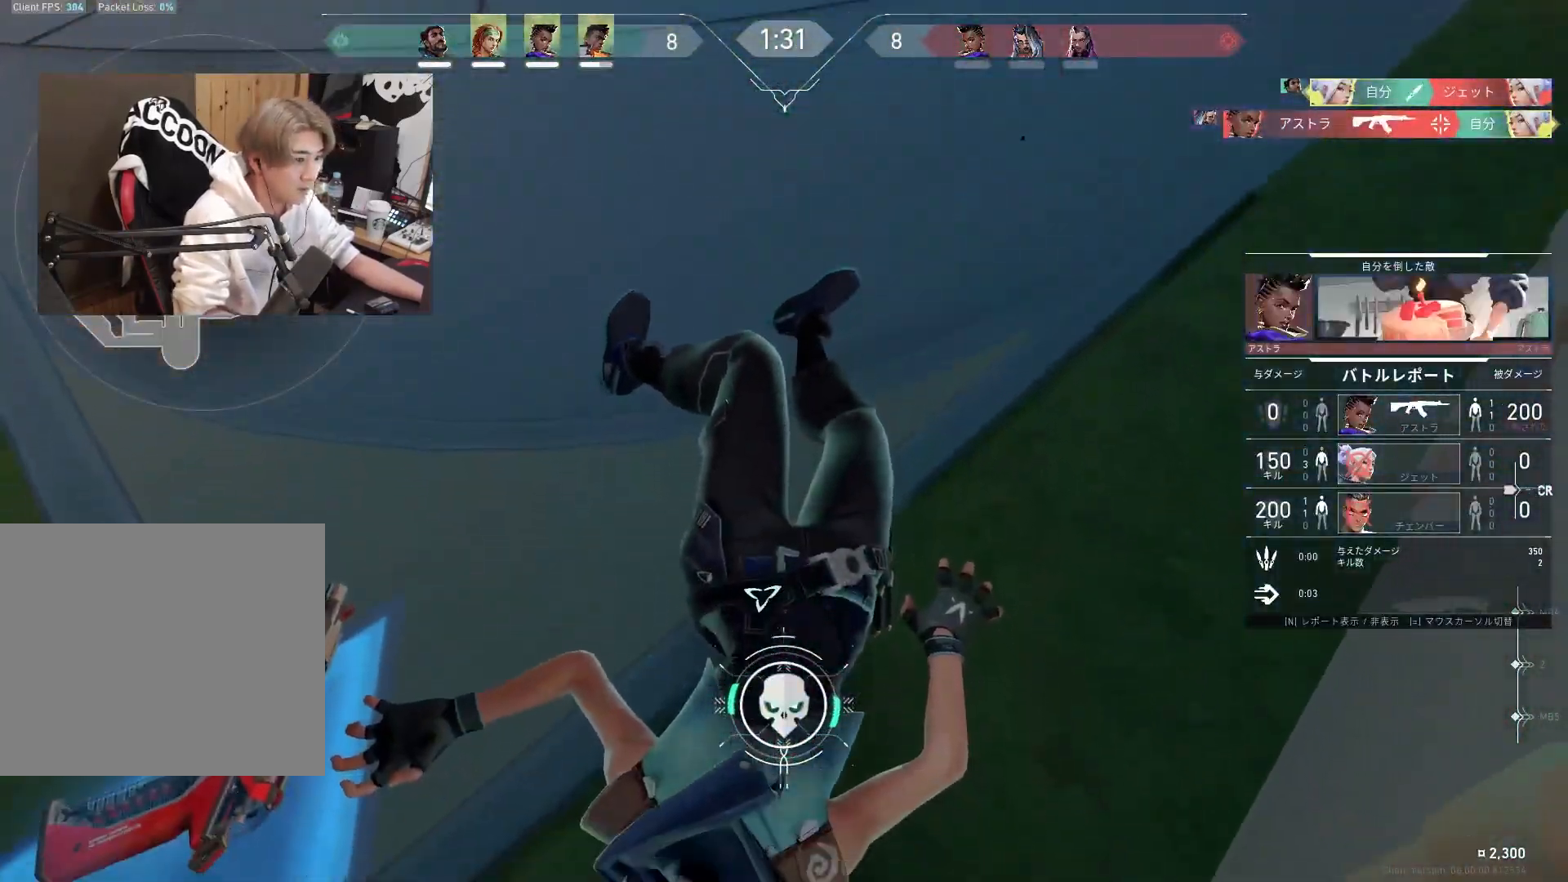
{"keys": [], "events": [[217, "t", "up"]]}